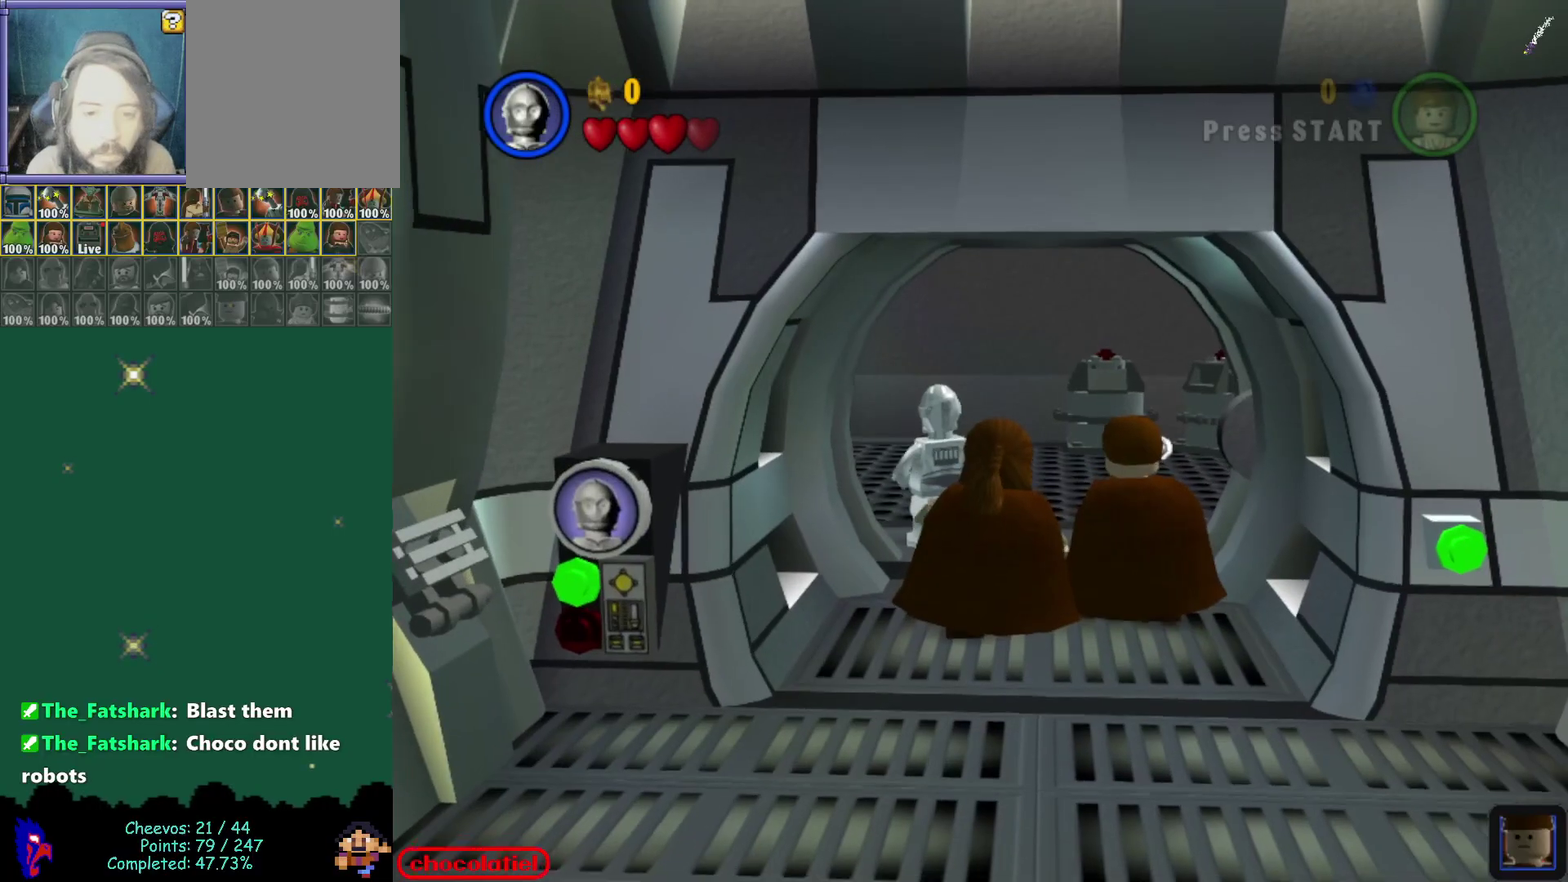
Gameplay with a controller (Nintendo layout); each line is a JSON object with the inputs held at the frame after it (dt_ms = milliseconds from this image to that frame). "events" lists button and stick changes between this image and that frame as [ms after this image, input, new state], when the widget could be followed in between. Not read: L3 R3 right_stick.
{"dt_ms": 500, "buttons": [], "left_stick": "up", "events": [[17, "left_stick", "up-left"], [233, "left_stick", "up"]]}
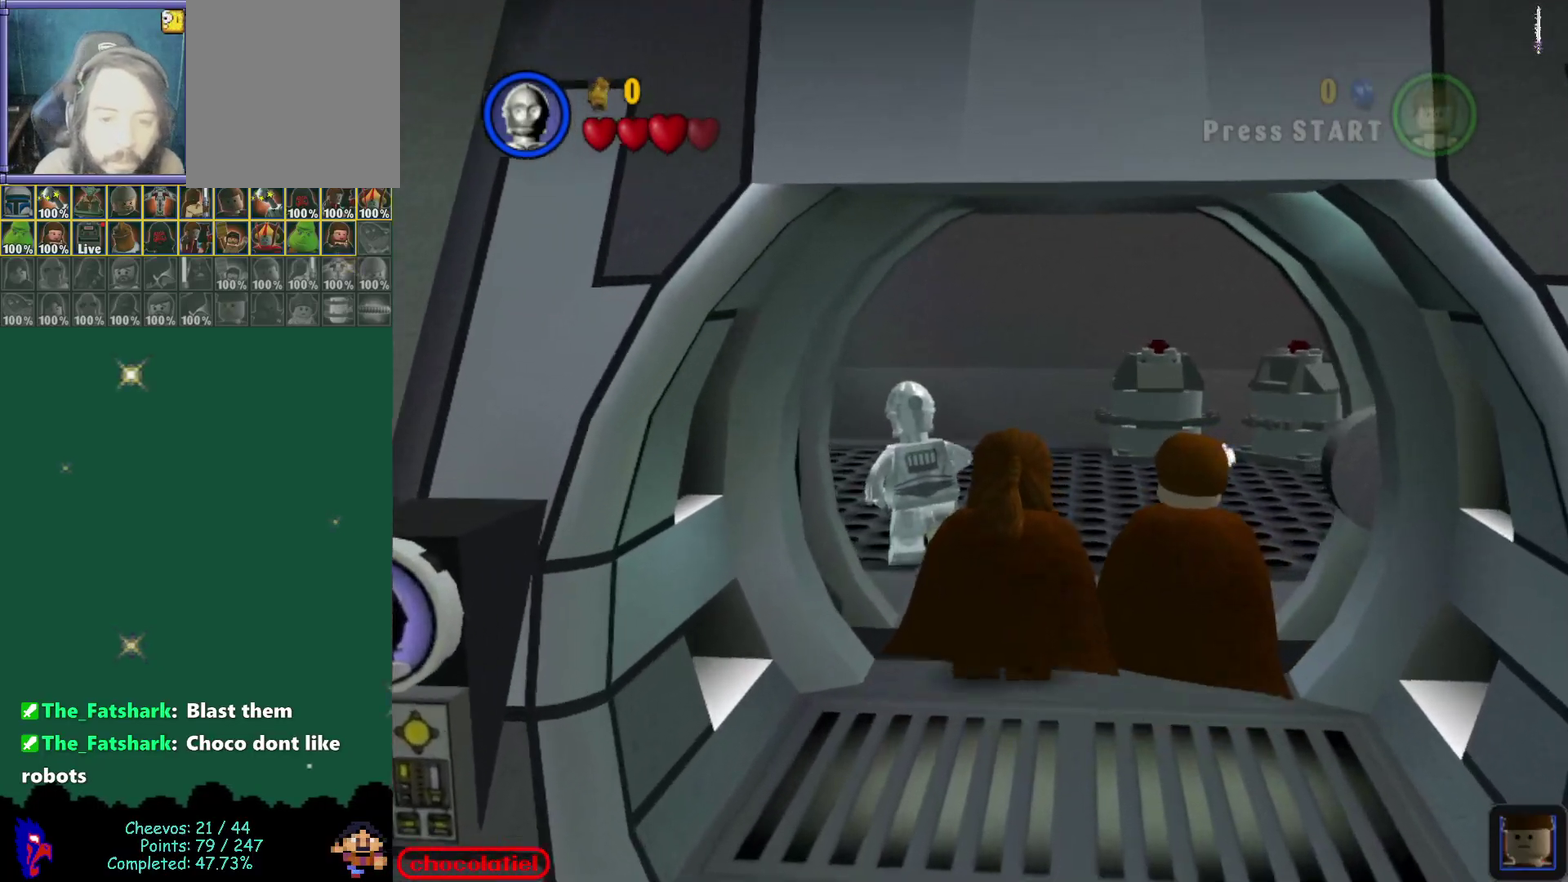
{"dt_ms": 700, "buttons": [], "left_stick": "up"}
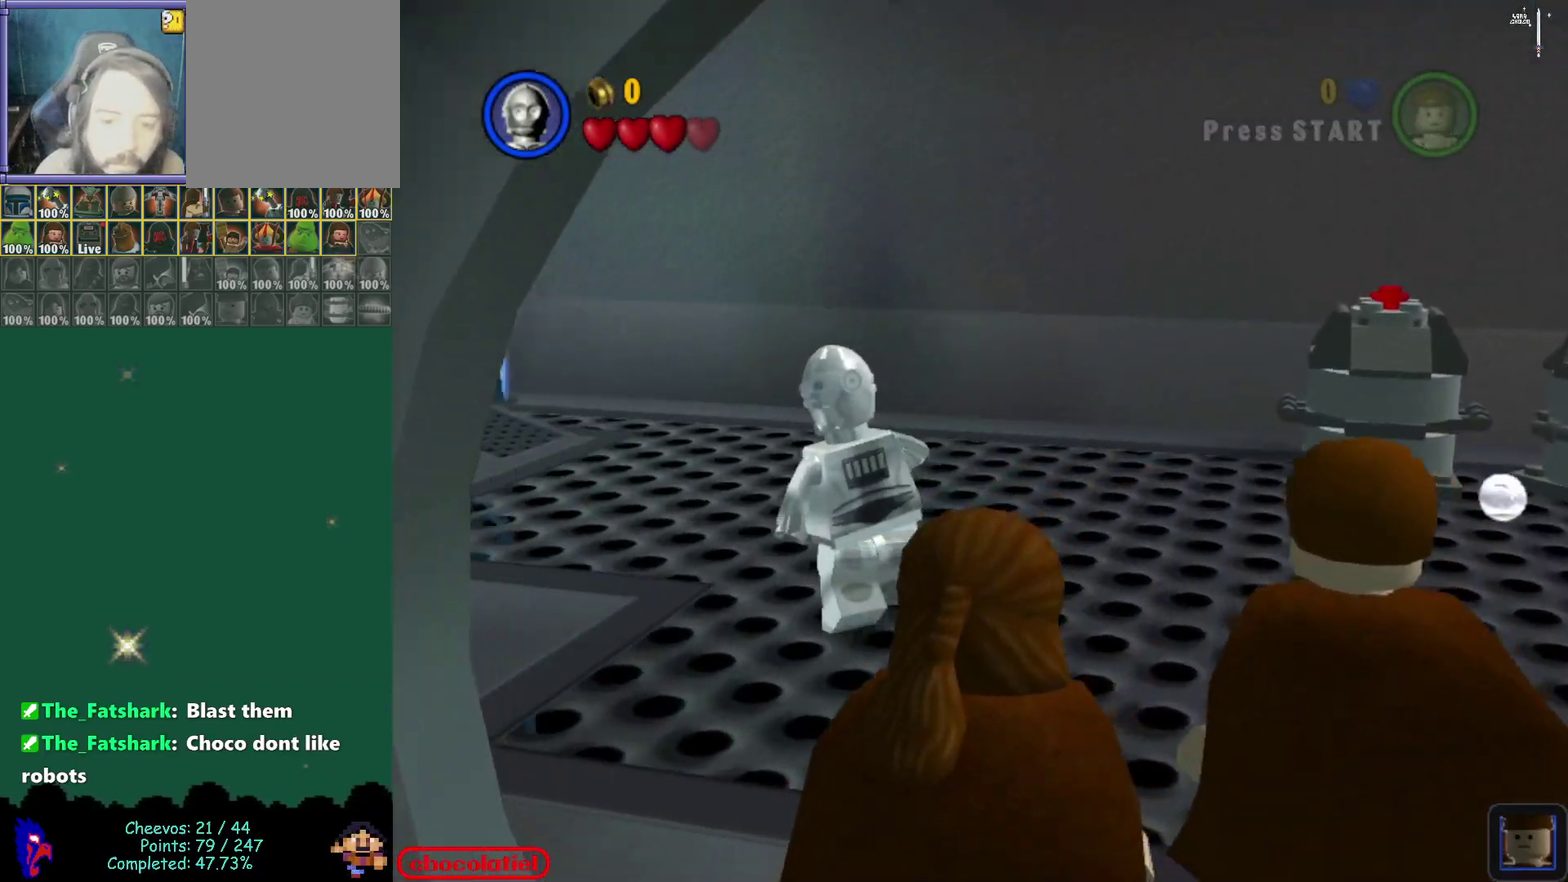
{"dt_ms": 300, "buttons": [], "left_stick": "up-left"}
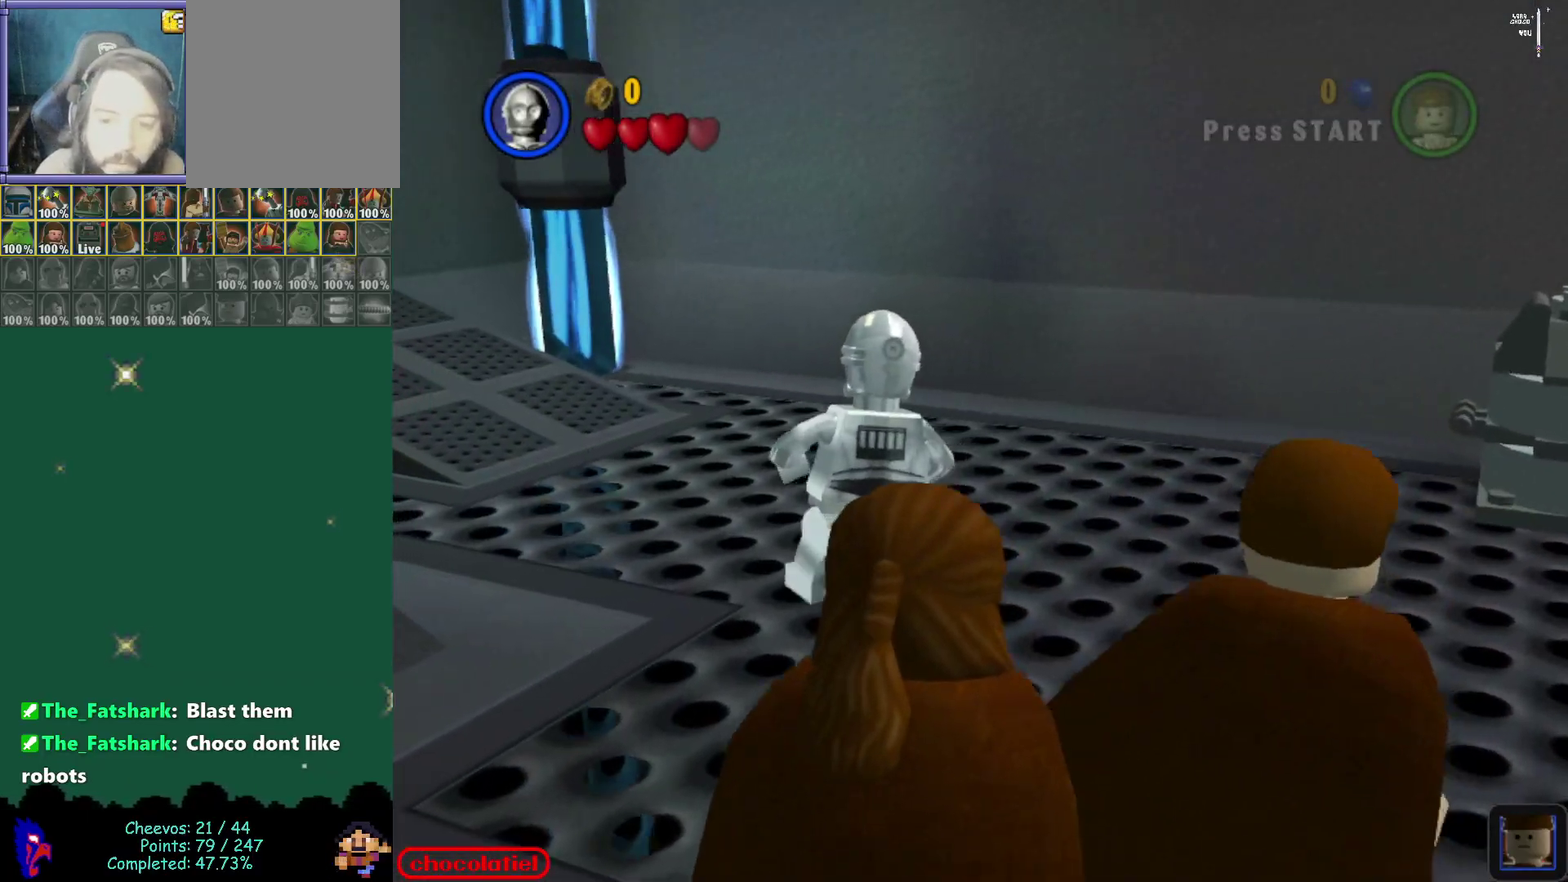
{"dt_ms": 500, "buttons": [], "left_stick": "up-left", "events": []}
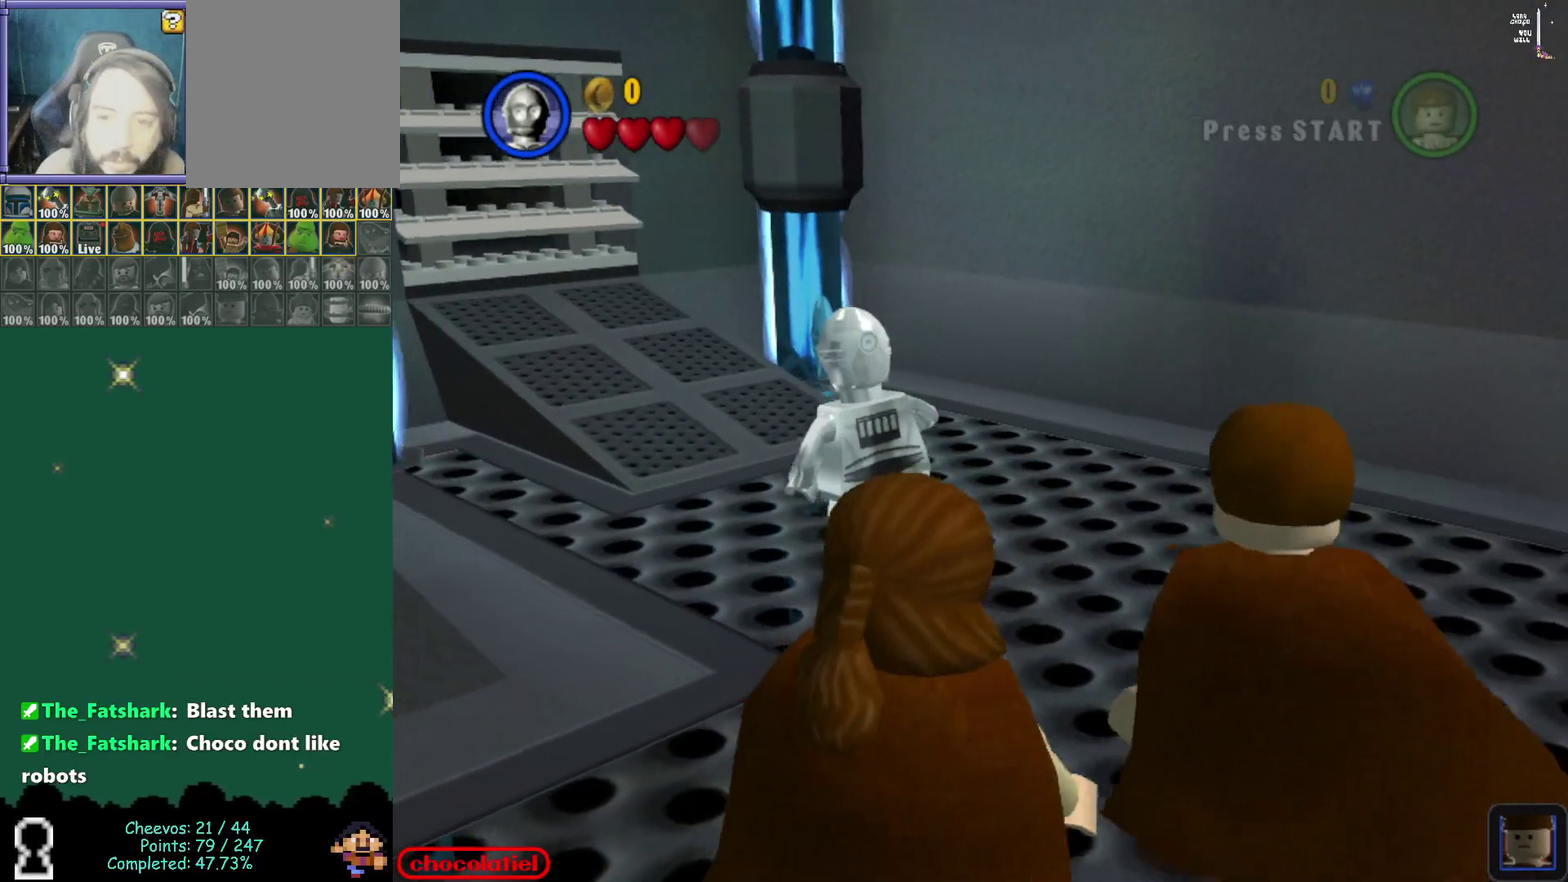
{"dt_ms": 500, "buttons": [], "left_stick": "up-left", "events": []}
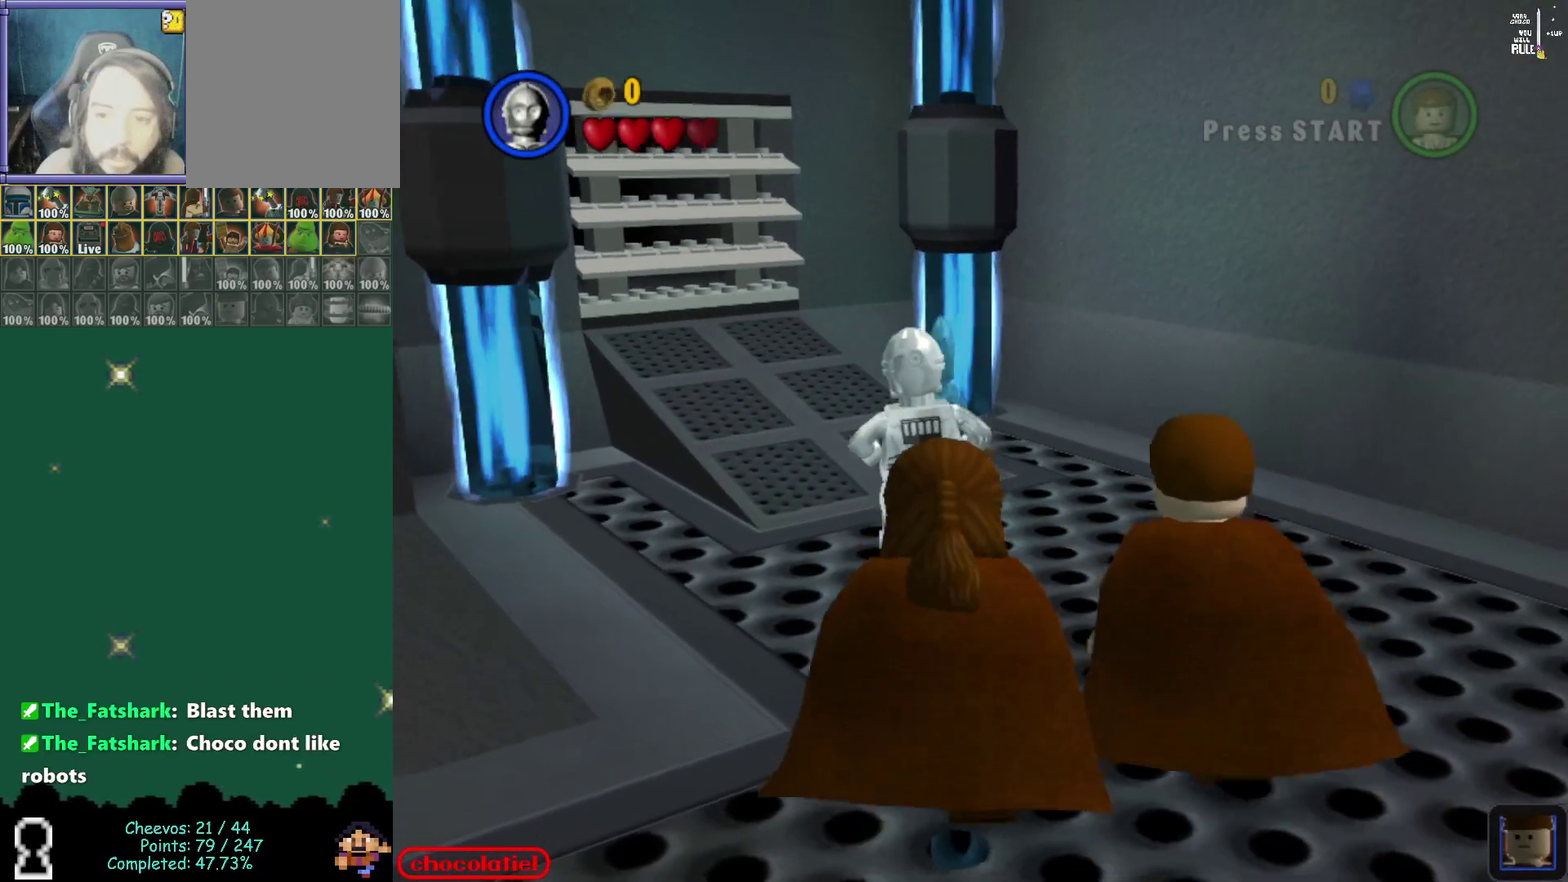
{"dt_ms": 500, "buttons": [], "left_stick": "up-left", "events": []}
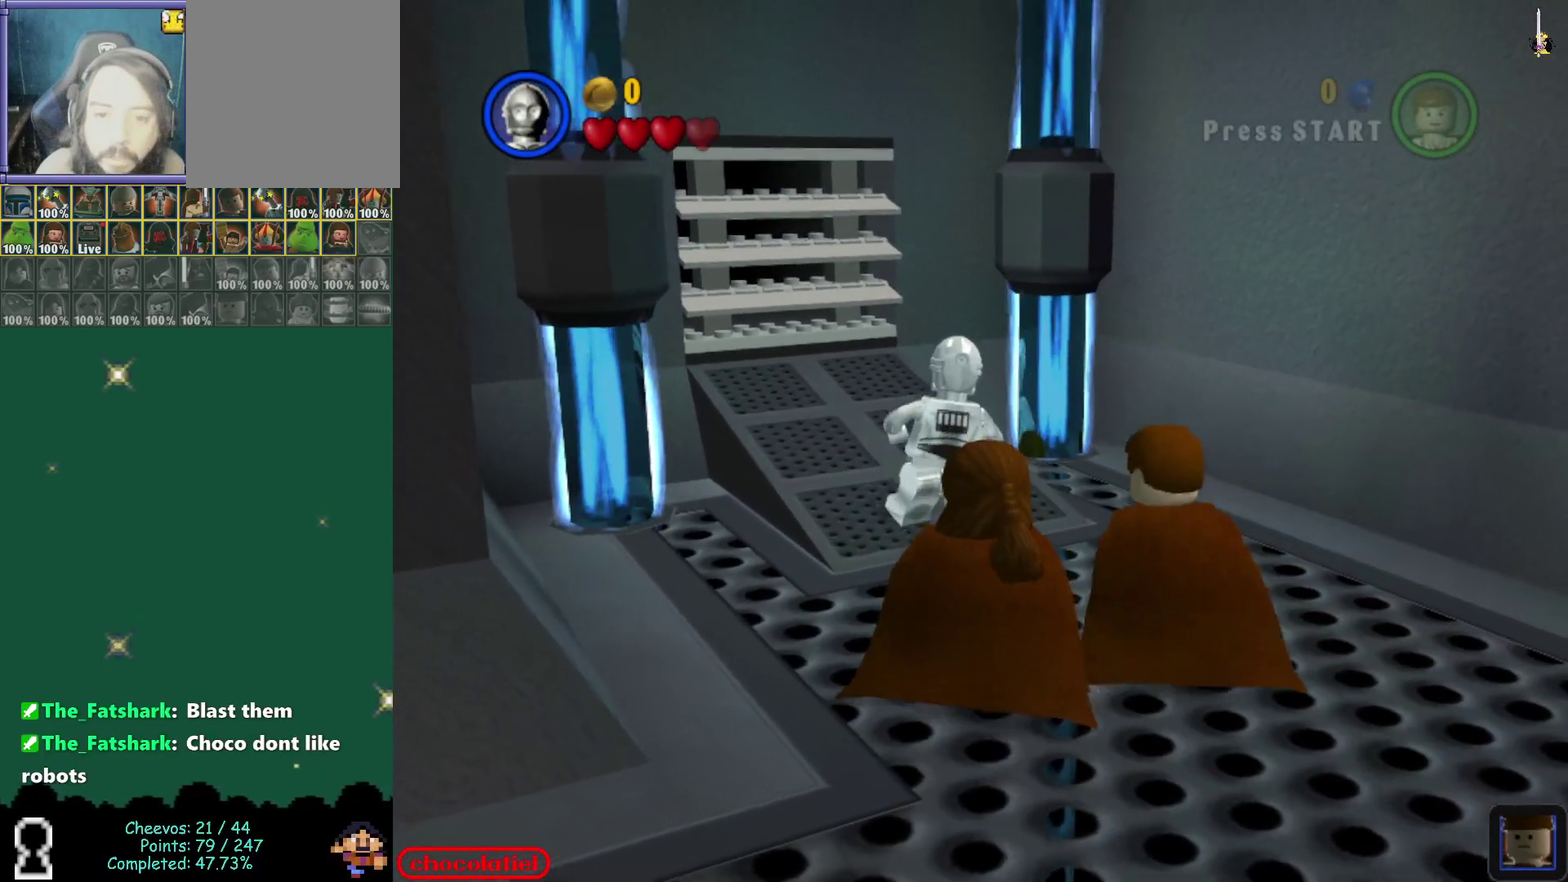
{"dt_ms": 500, "buttons": [], "left_stick": "down", "events": [[383, "left_stick", "center"], [483, "left_stick", "down"]]}
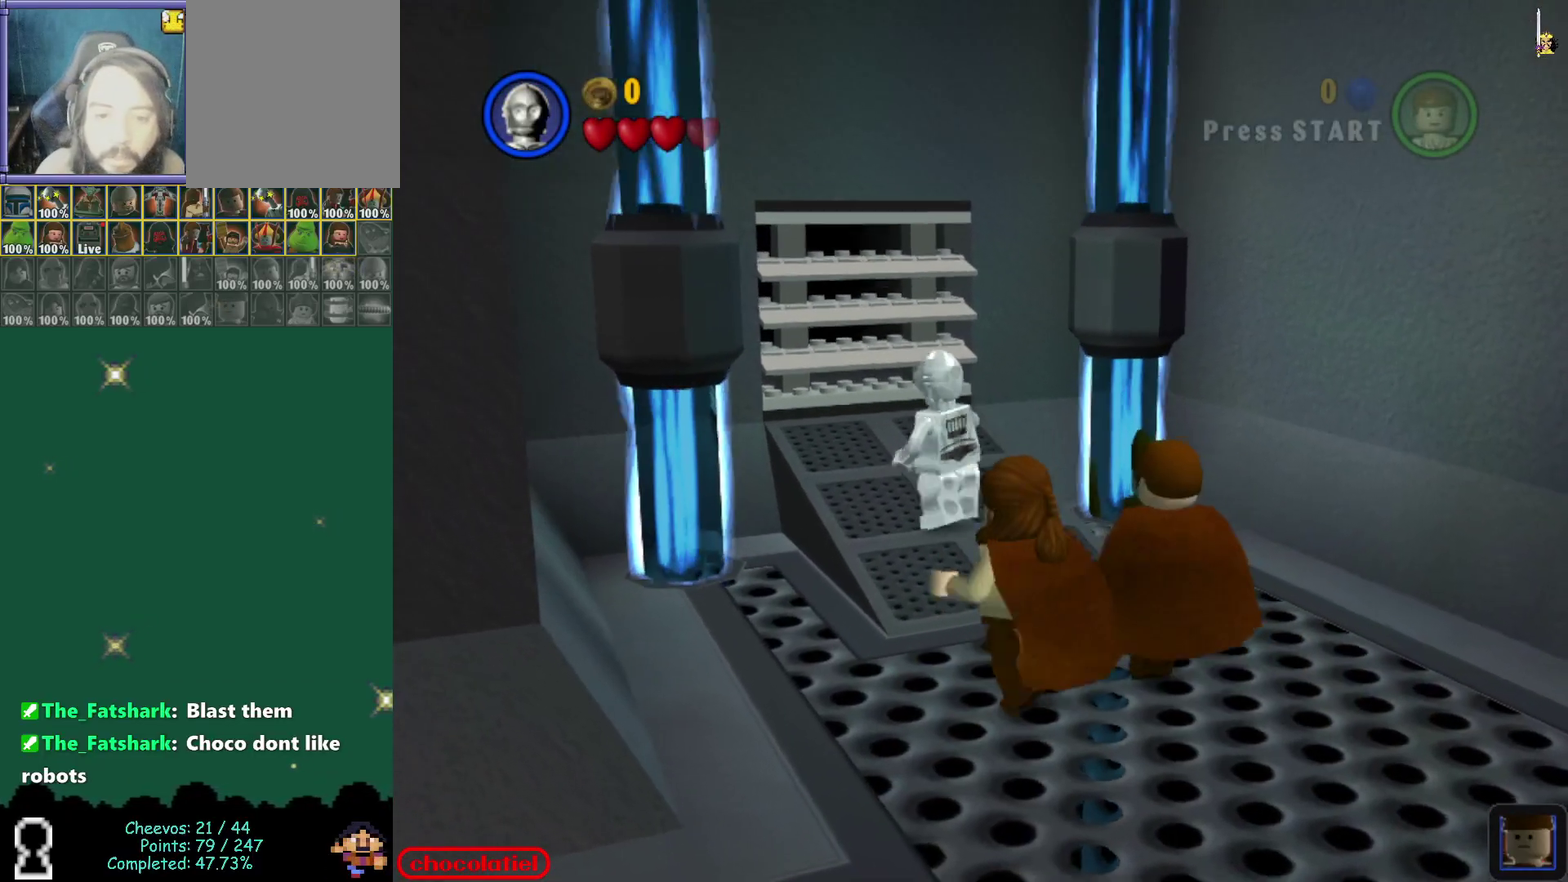
{"dt_ms": 500, "buttons": [], "left_stick": "left", "events": [[267, "left_stick", "center"], [483, "left_stick", "left"]]}
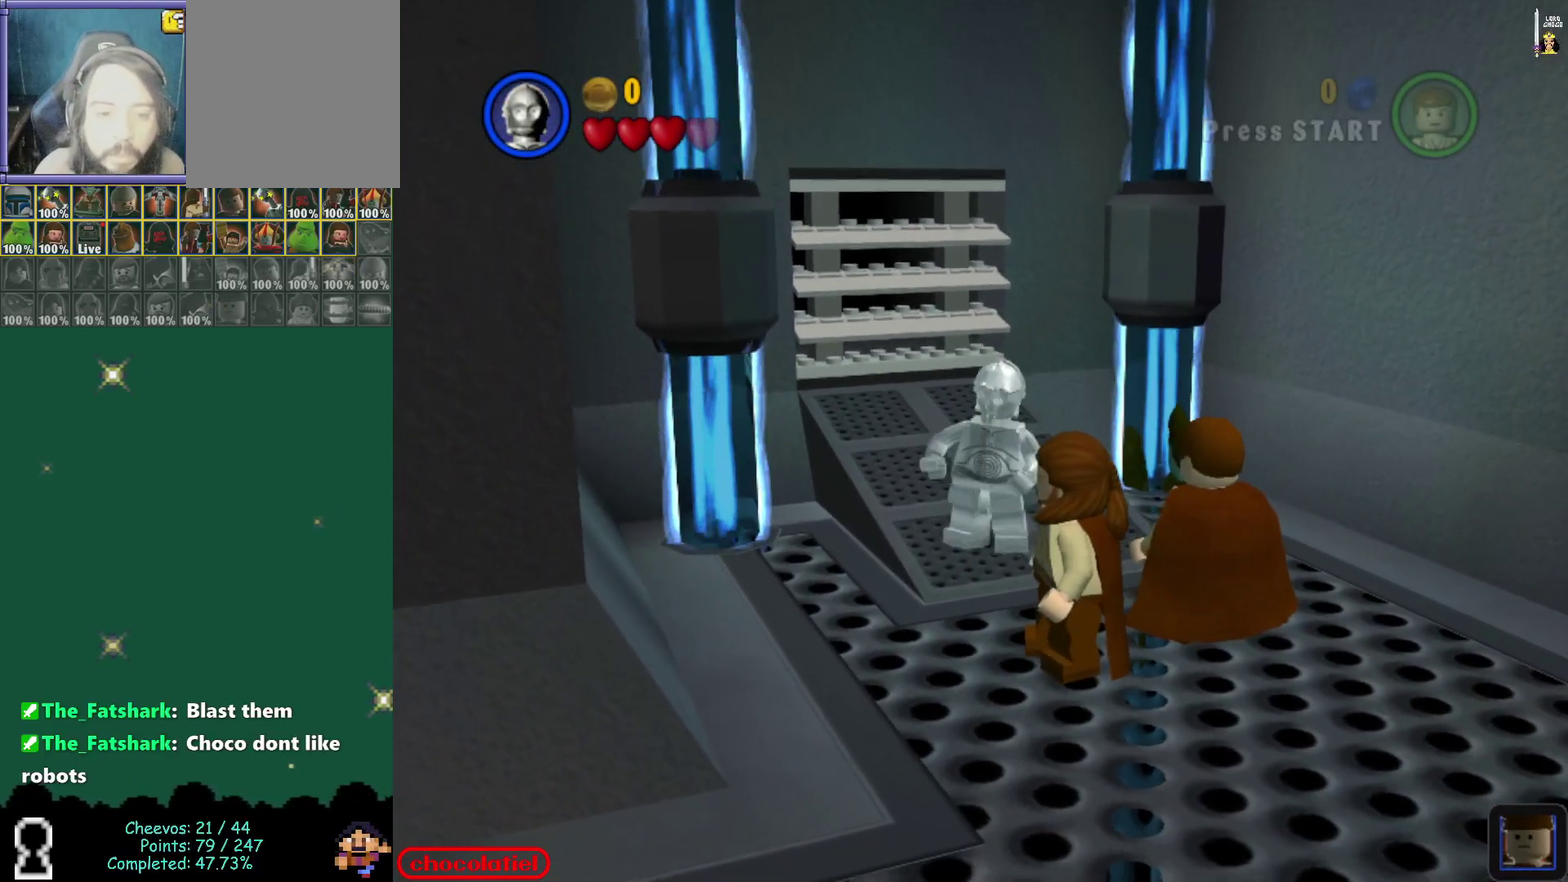
{"dt_ms": 600, "buttons": [], "left_stick": "down-left", "events": [[33, "left_stick", "down-left"], [133, "left_stick", "left"], [250, "left_stick", "down-left"]]}
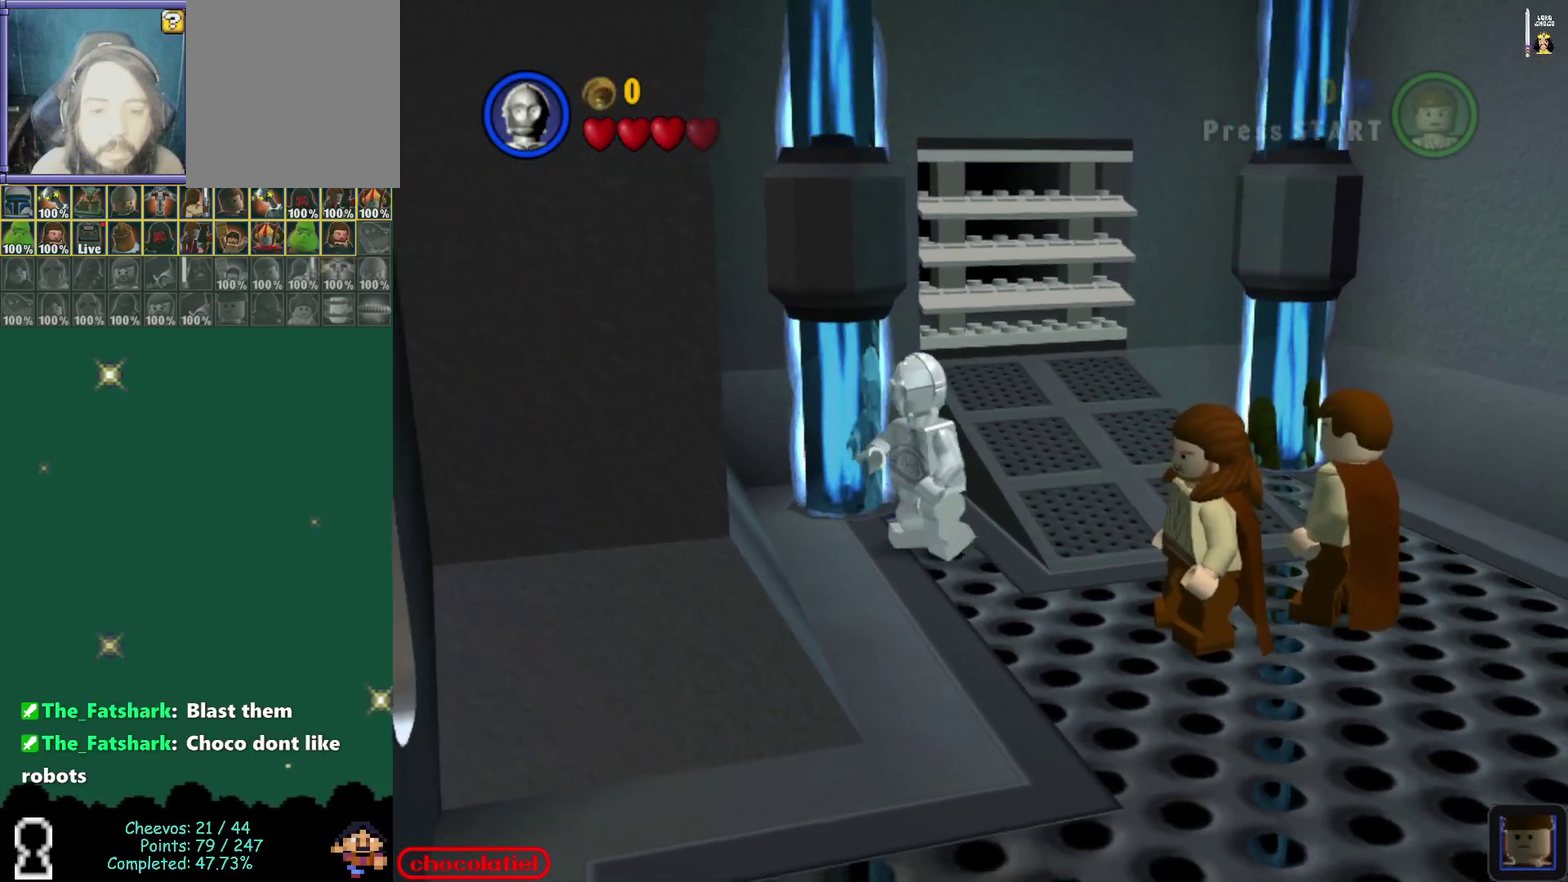
{"dt_ms": 500, "buttons": [], "left_stick": "down", "events": [[83, "left_stick", "down-right"], [233, "left_stick", "center"], [417, "left_stick", "down-left"], [500, "left_stick", "down"]]}
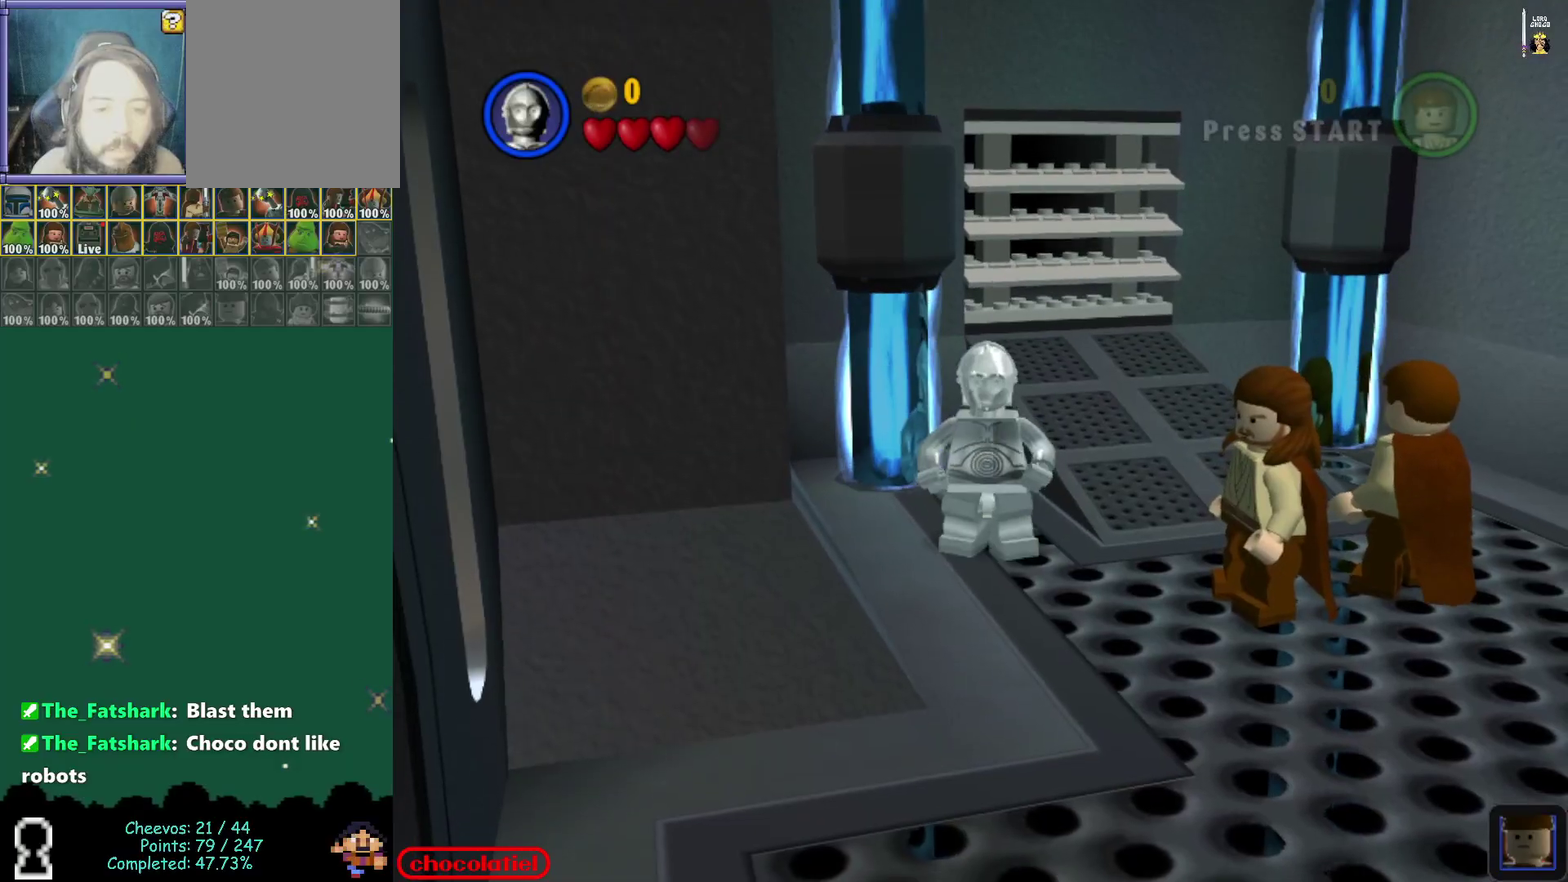
{"dt_ms": 400, "buttons": [], "left_stick": "down", "events": []}
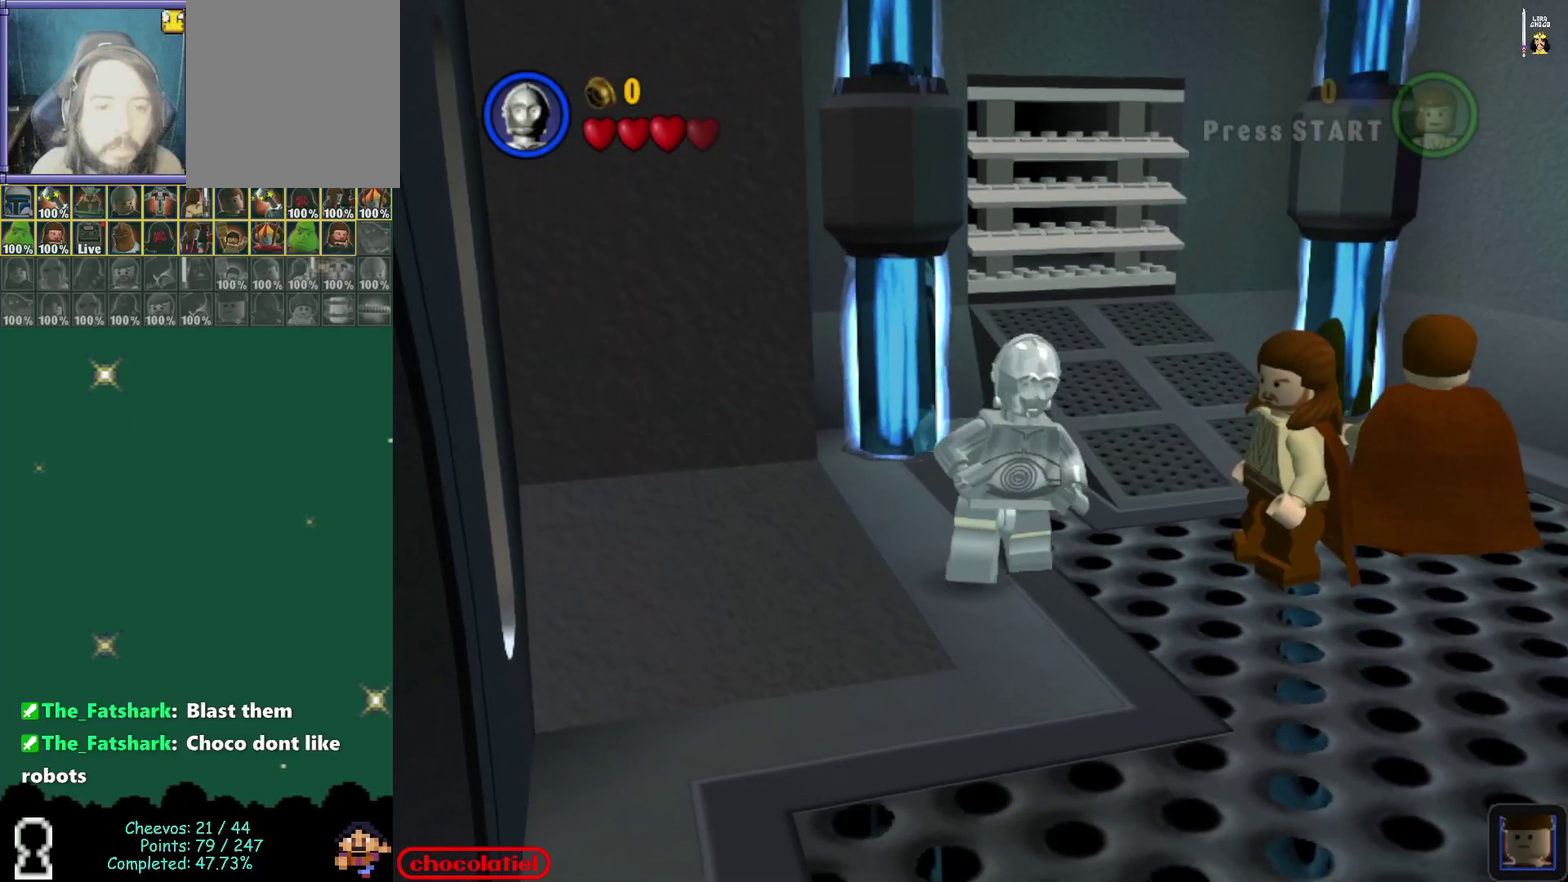
{"dt_ms": 400, "buttons": [], "left_stick": "up", "events": [[217, "left_stick", "center"], [383, "left_stick", "up"]]}
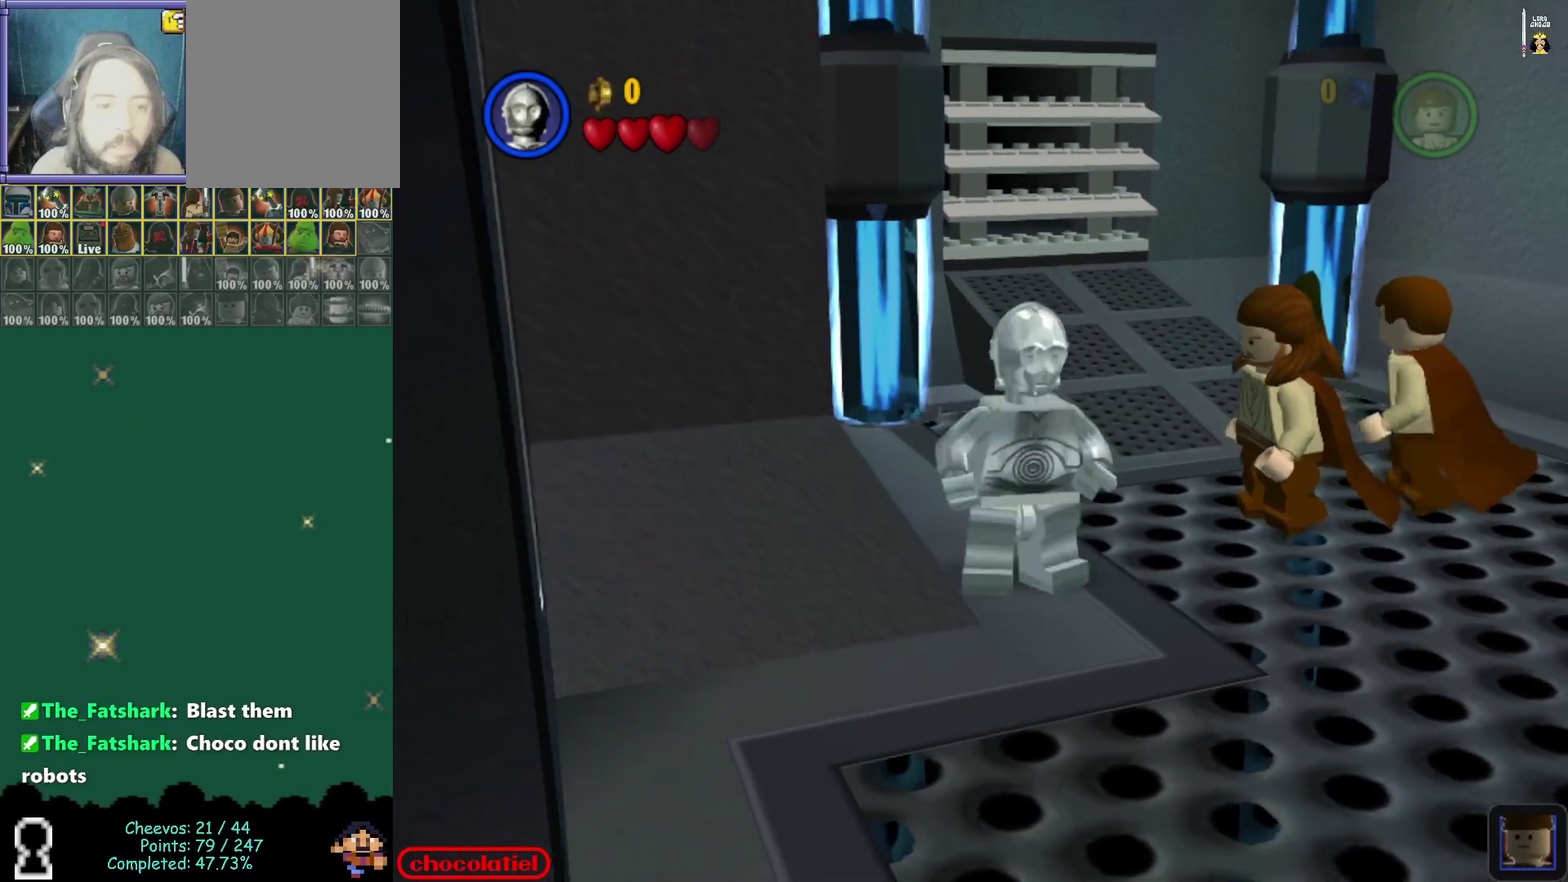
{"dt_ms": 600, "buttons": [], "left_stick": "center", "events": [[67, "left_stick", "center"]]}
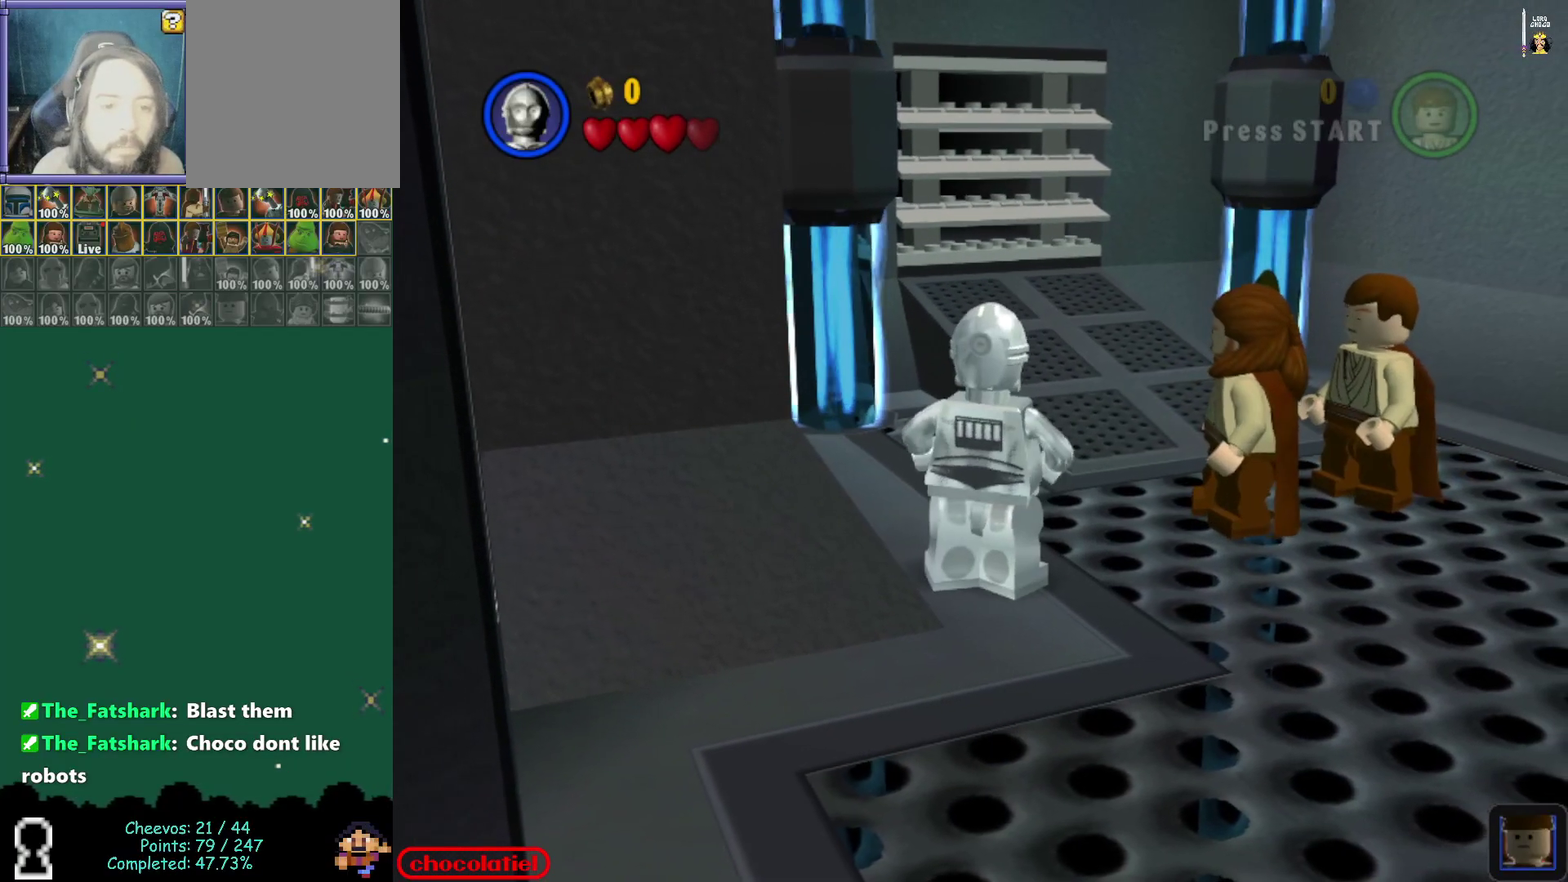
{"dt_ms": 300, "buttons": [], "left_stick": "center", "events": [[217, "left_stick", "right"], [267, "left_stick", "center"]]}
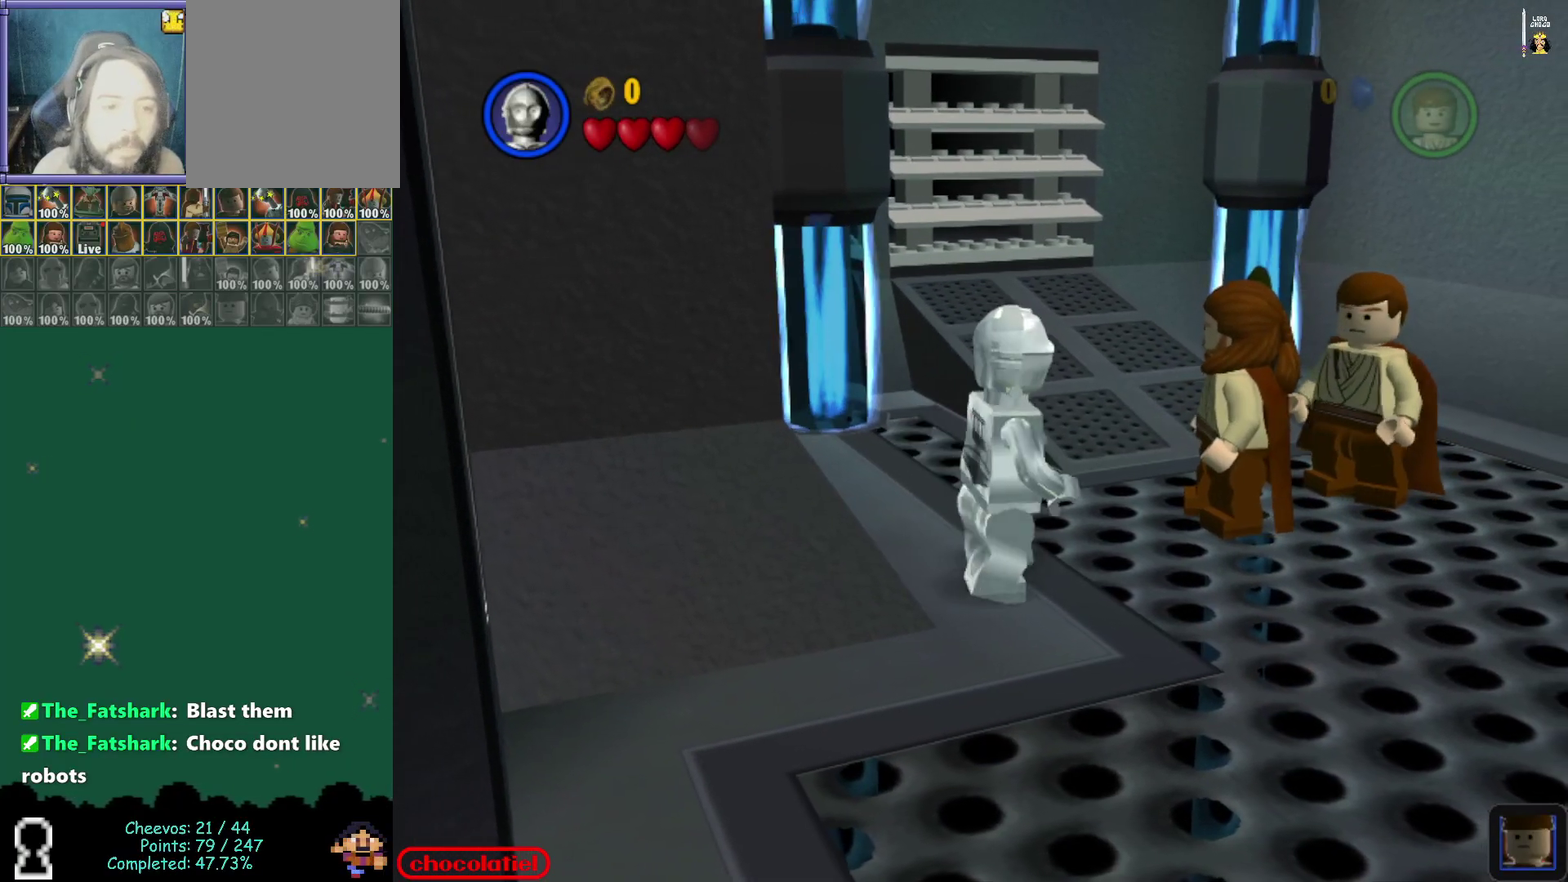
{"dt_ms": 800, "buttons": [], "left_stick": "center", "events": []}
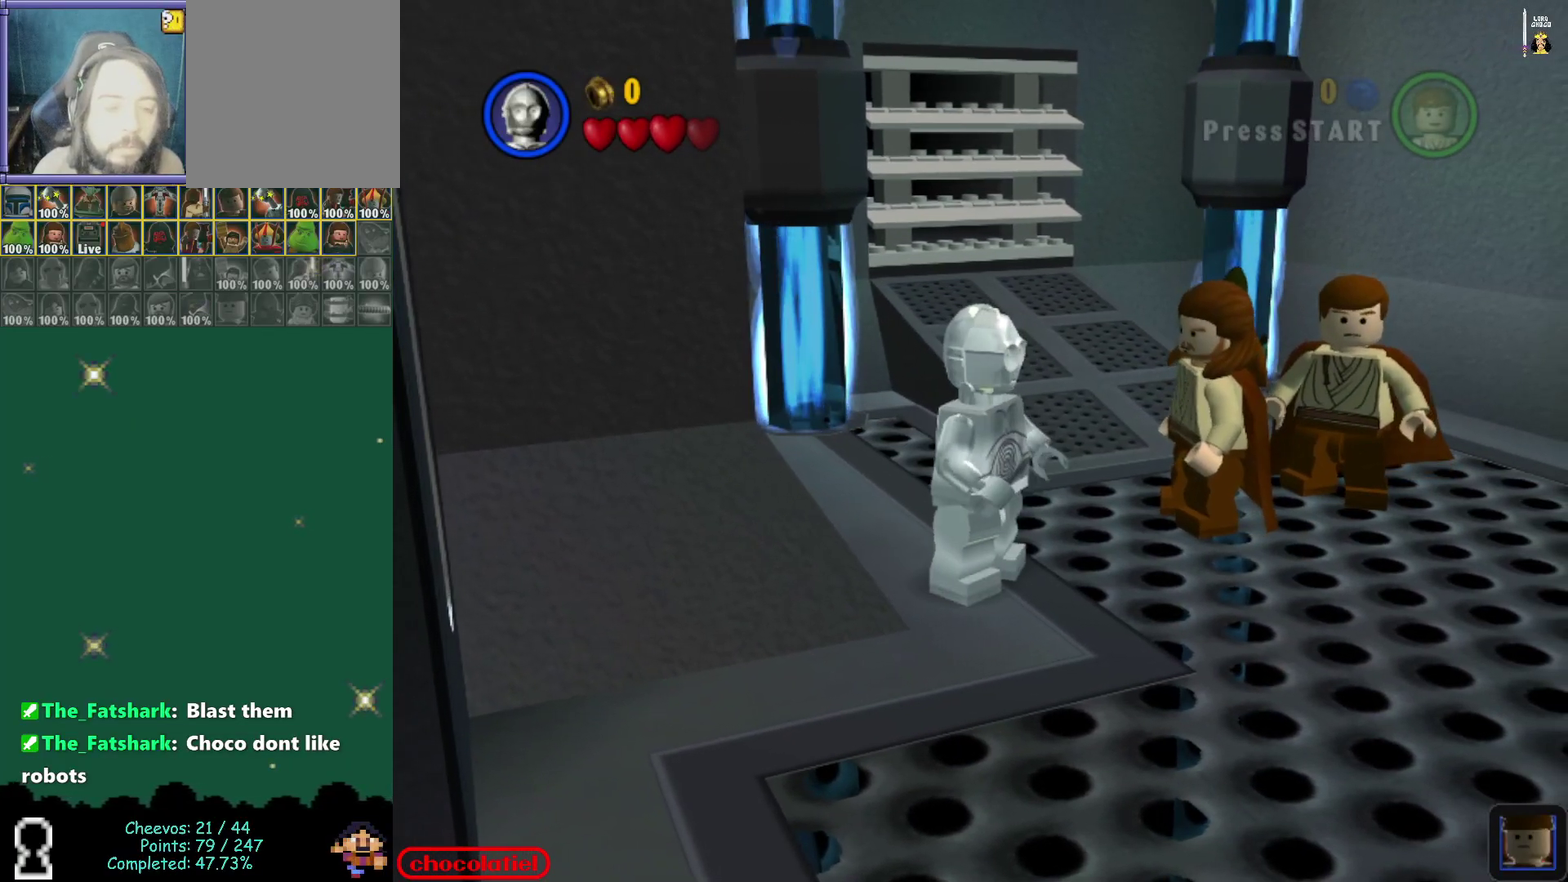
{"dt_ms": 400, "buttons": [], "left_stick": "center", "events": []}
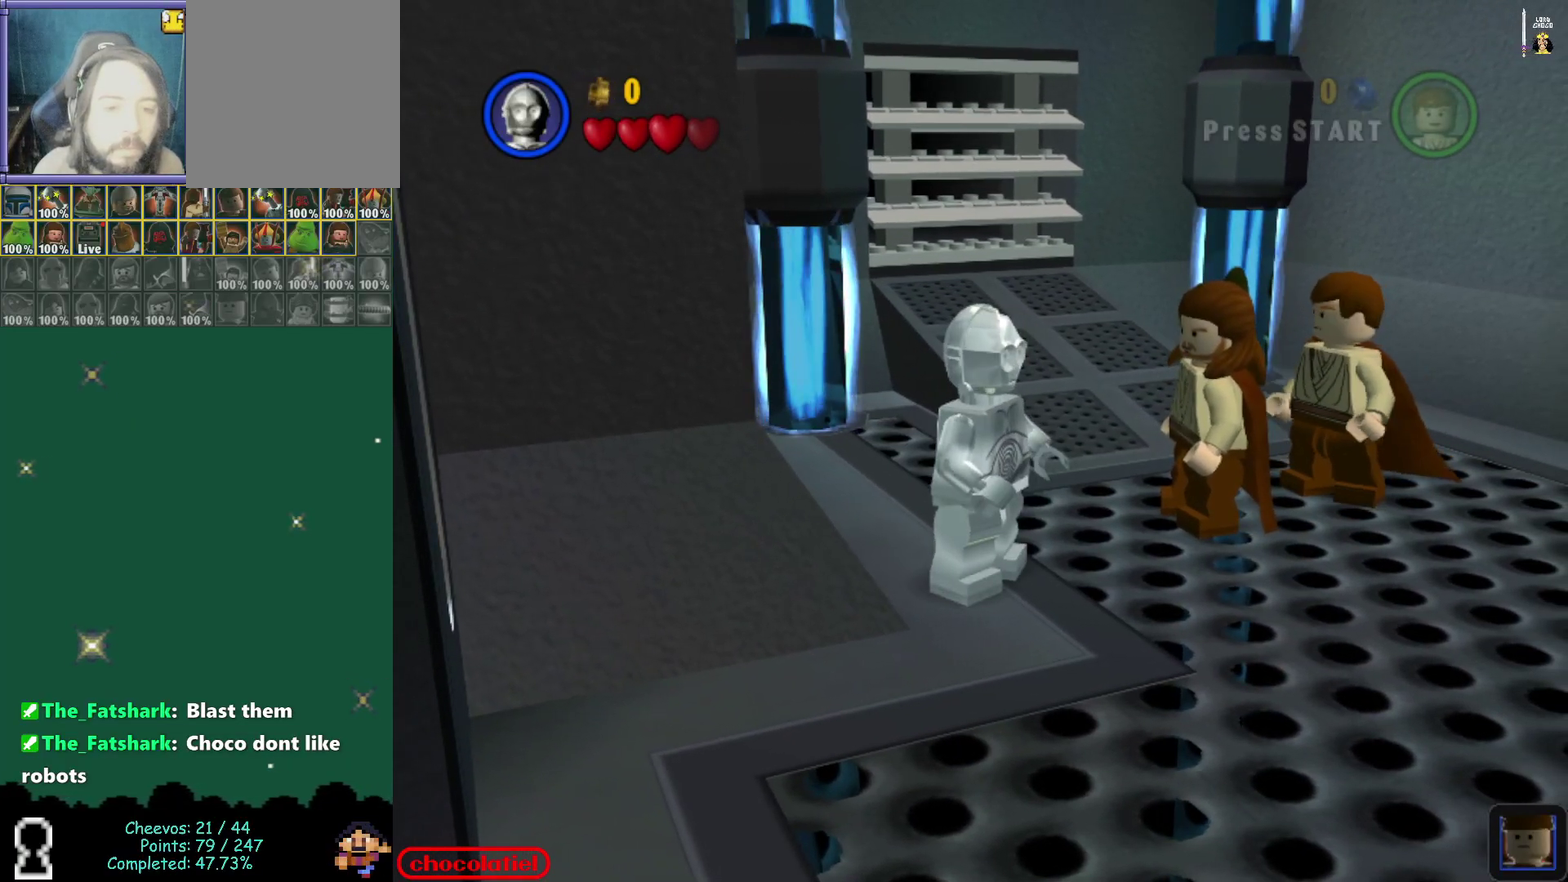
{"dt_ms": 500, "buttons": [], "left_stick": "center"}
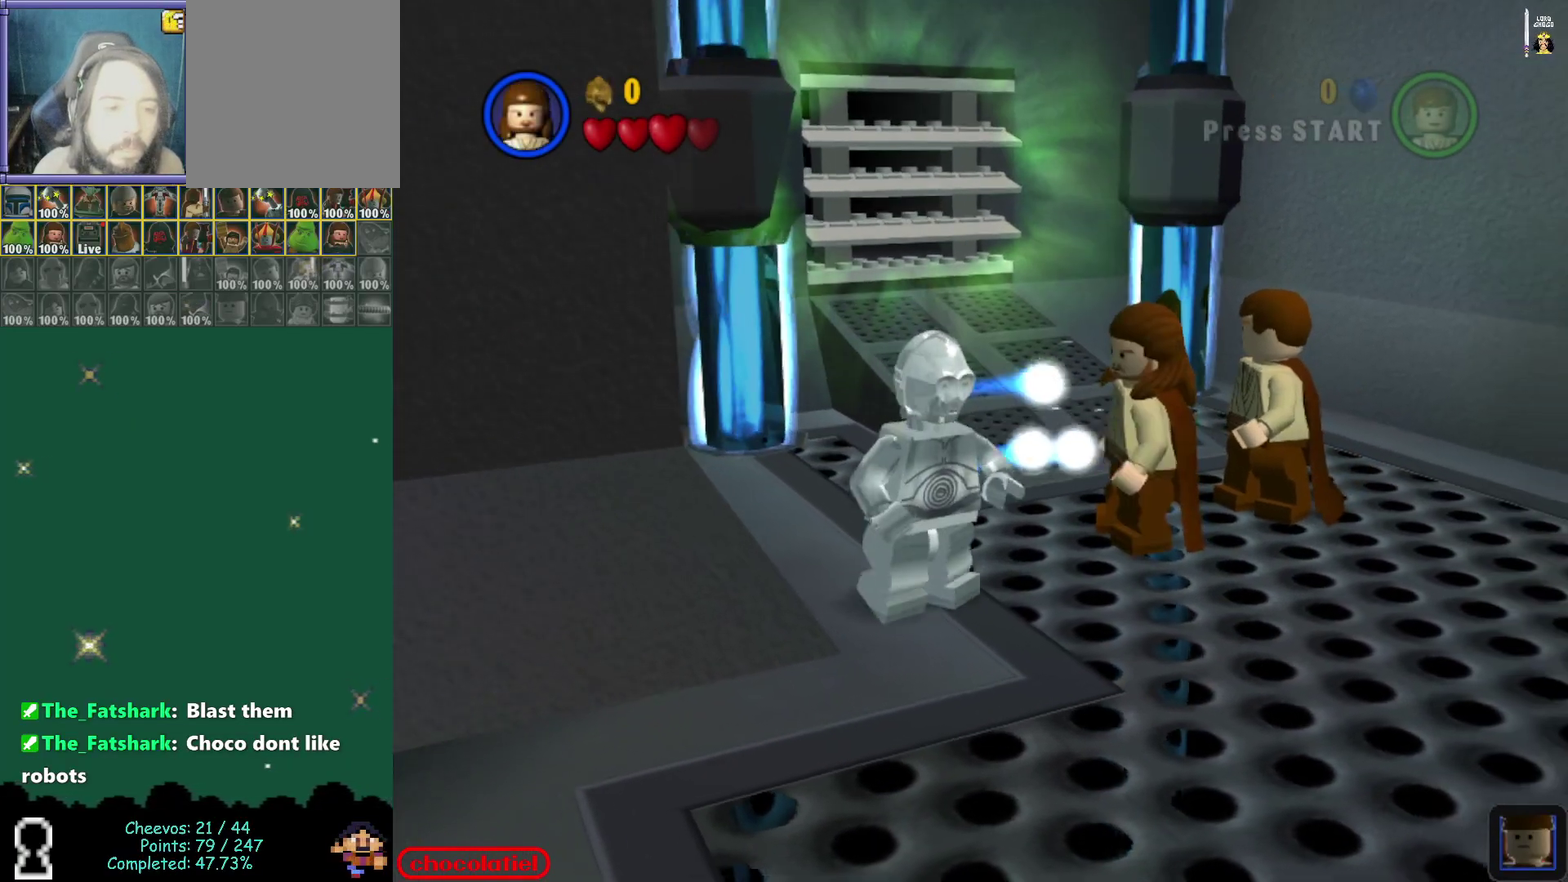
{"dt_ms": 300, "buttons": [], "left_stick": "down-left", "events": [[300, "left_stick", "down-left"]]}
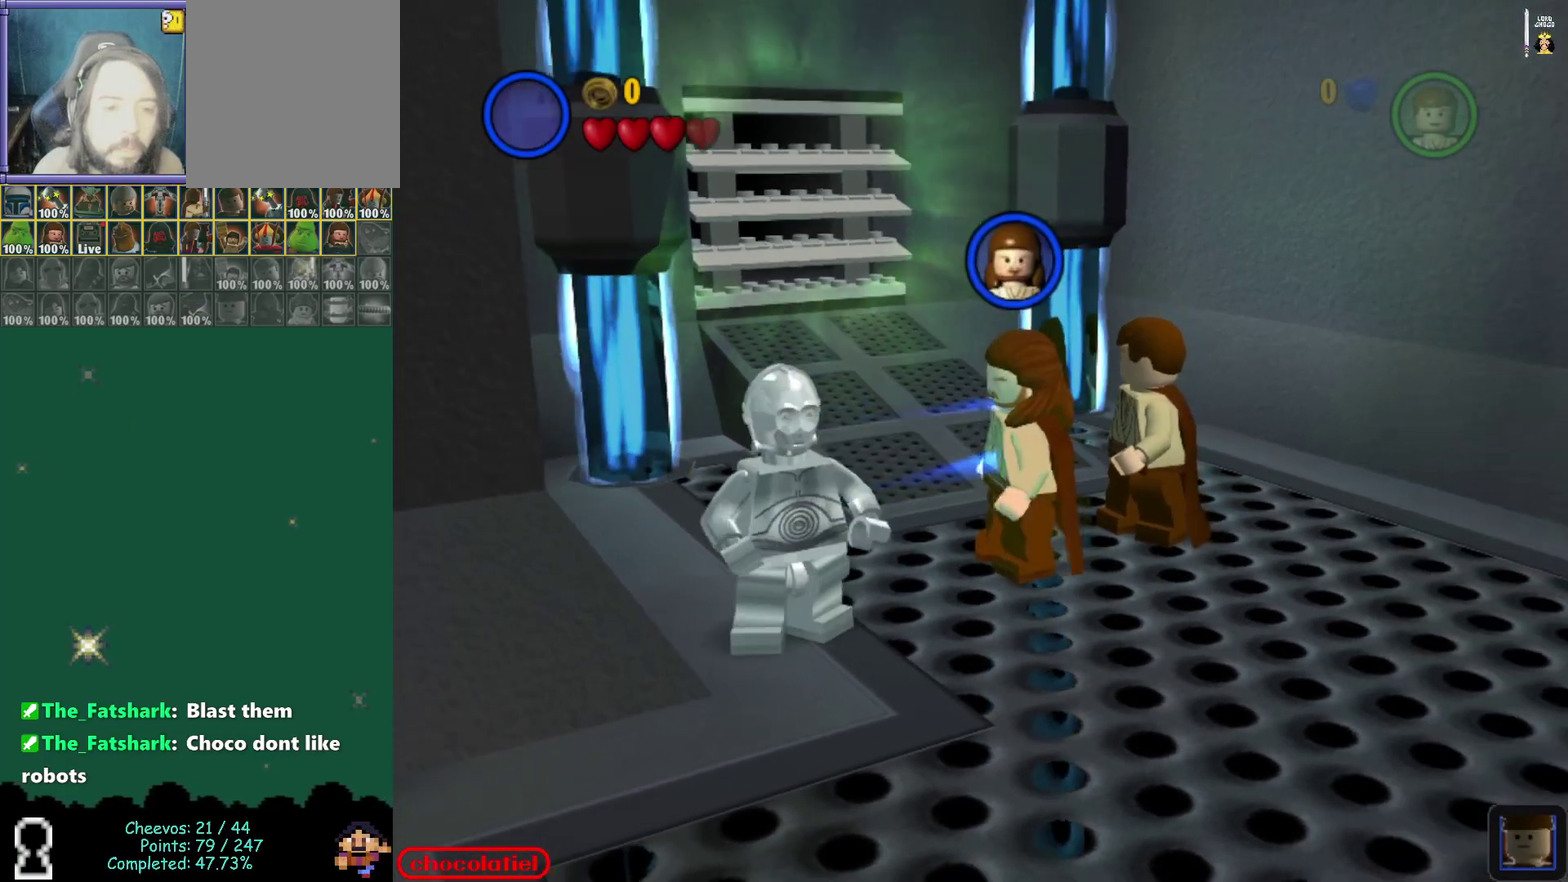
{"dt_ms": 800, "buttons": [], "left_stick": "up-left", "events": [[700, "left_stick", "left"], [750, "left_stick", "up-left"]]}
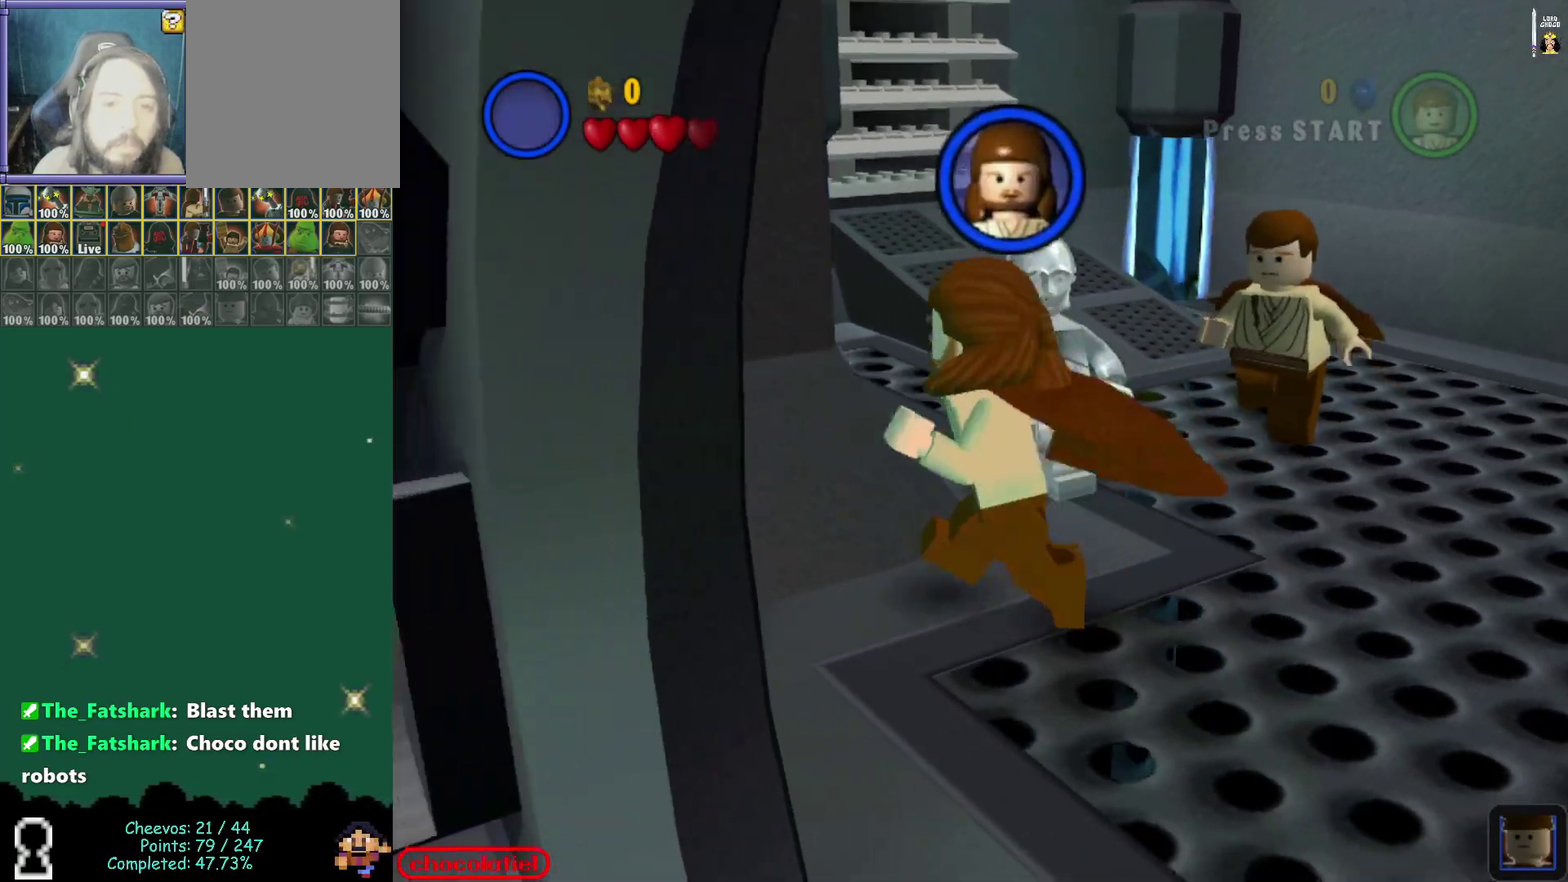
{"dt_ms": 400, "buttons": [], "left_stick": "center", "events": [[167, "left_stick", "center"]]}
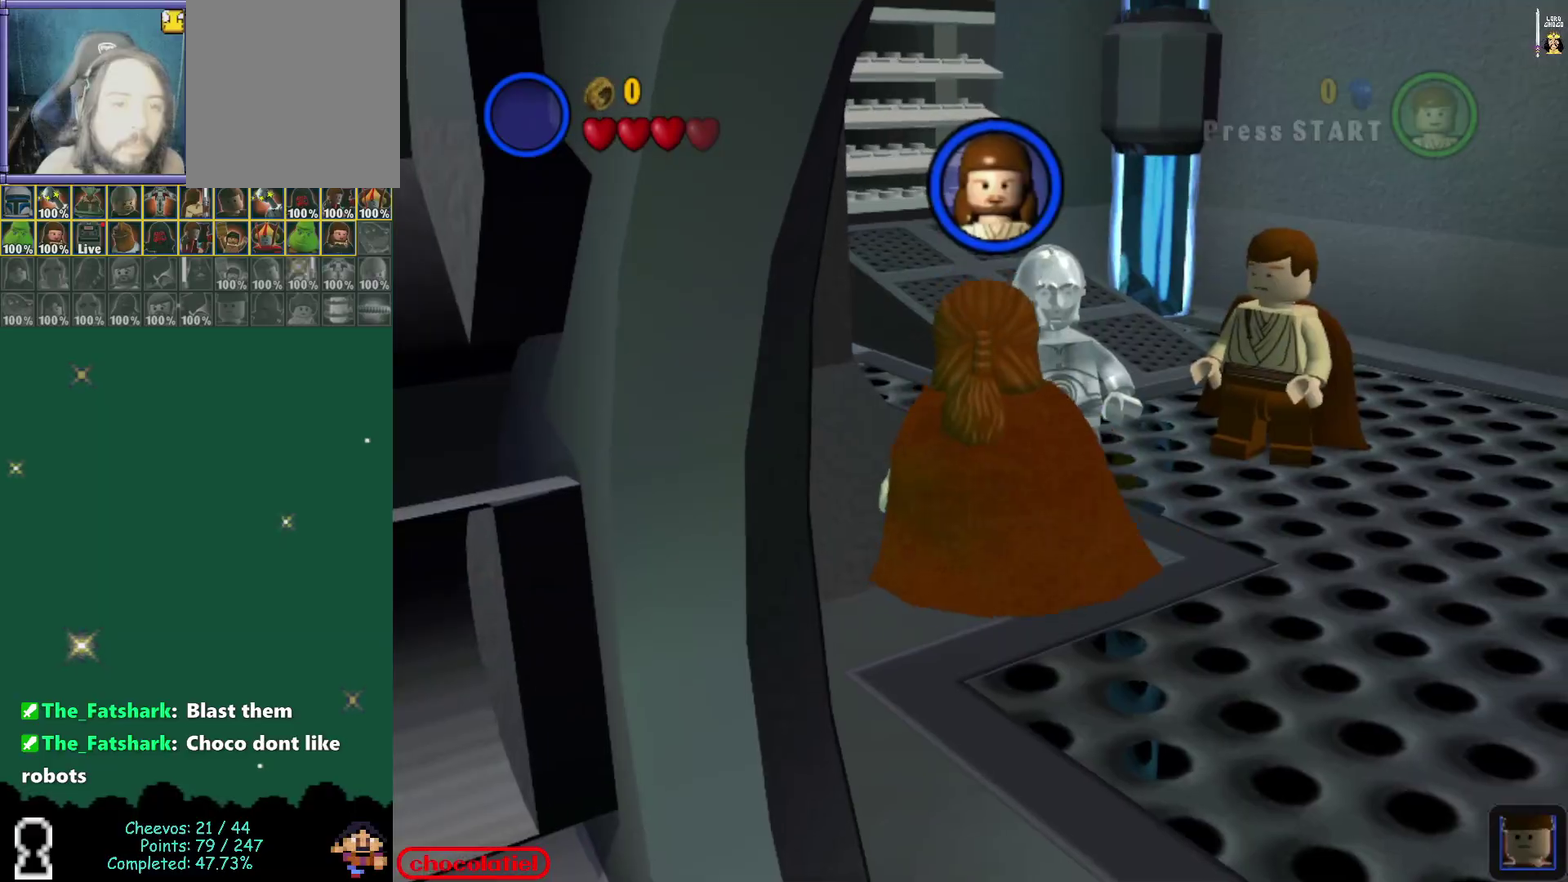
{"dt_ms": 400, "buttons": [], "left_stick": "up", "events": [[133, "left_stick", "up-left"], [283, "left_stick", "center"], [400, "left_stick", "up"]]}
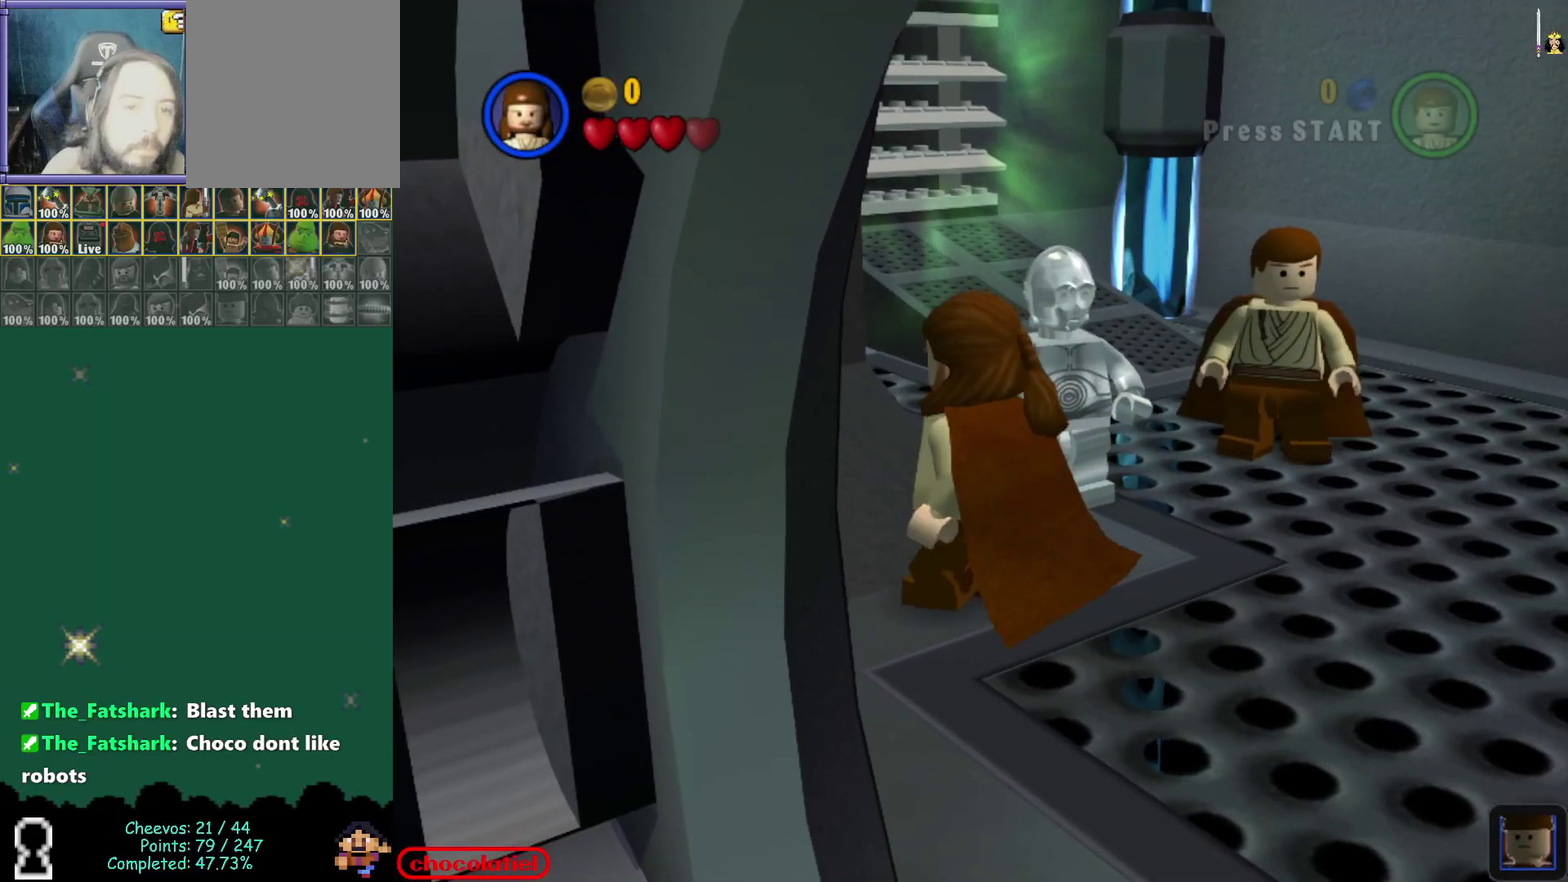
{"dt_ms": 600, "buttons": [], "left_stick": "center", "events": [[100, "left_stick", "center"]]}
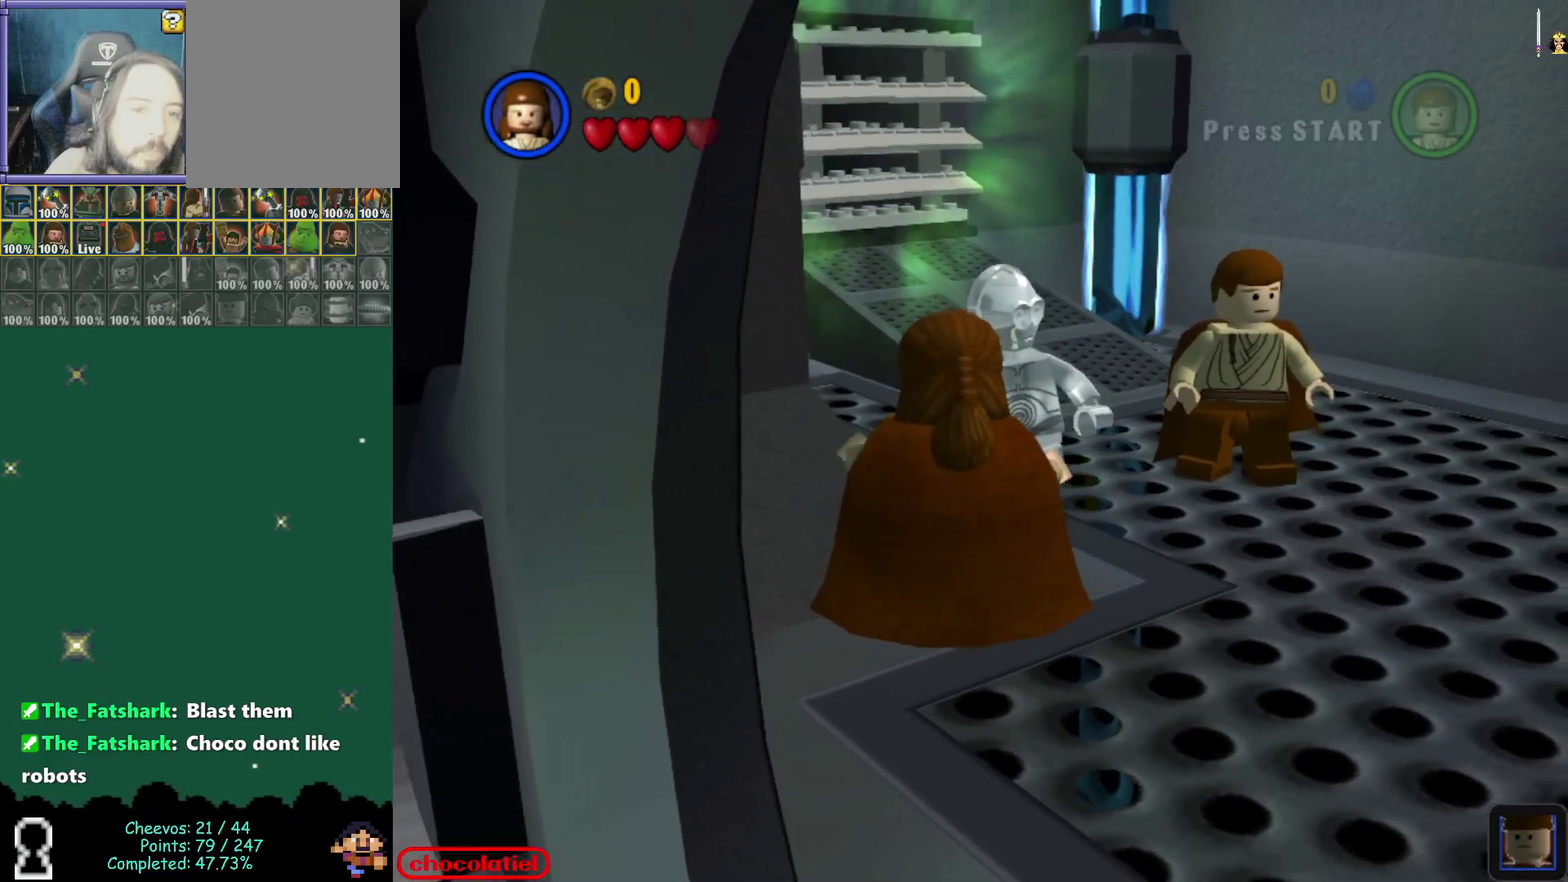
{"dt_ms": 500, "buttons": [], "left_stick": "center", "events": []}
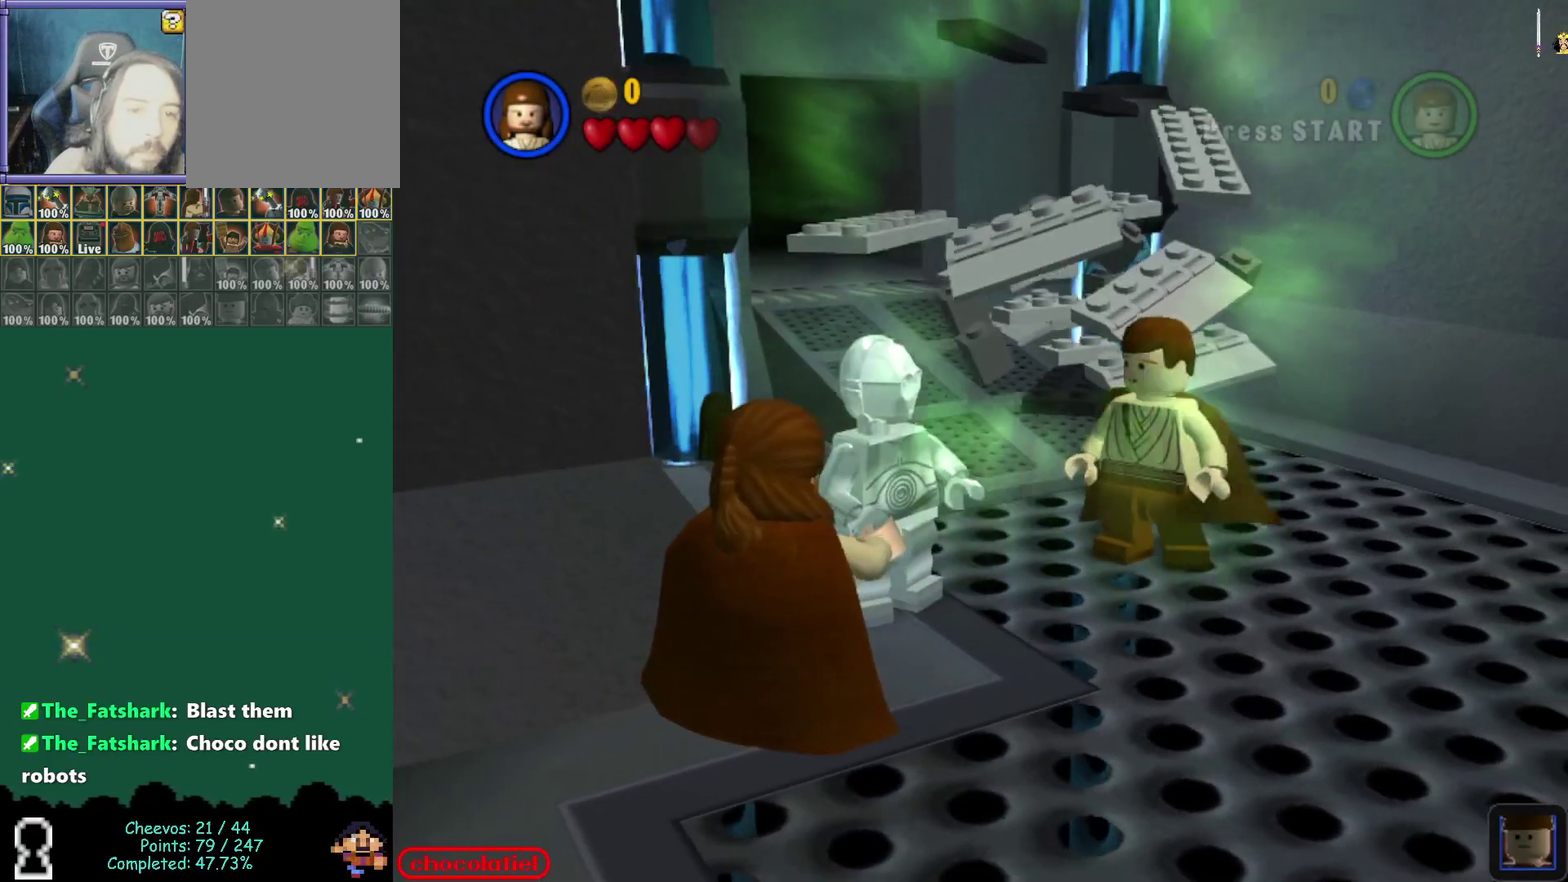
{"dt_ms": 500, "buttons": [], "left_stick": "center", "events": []}
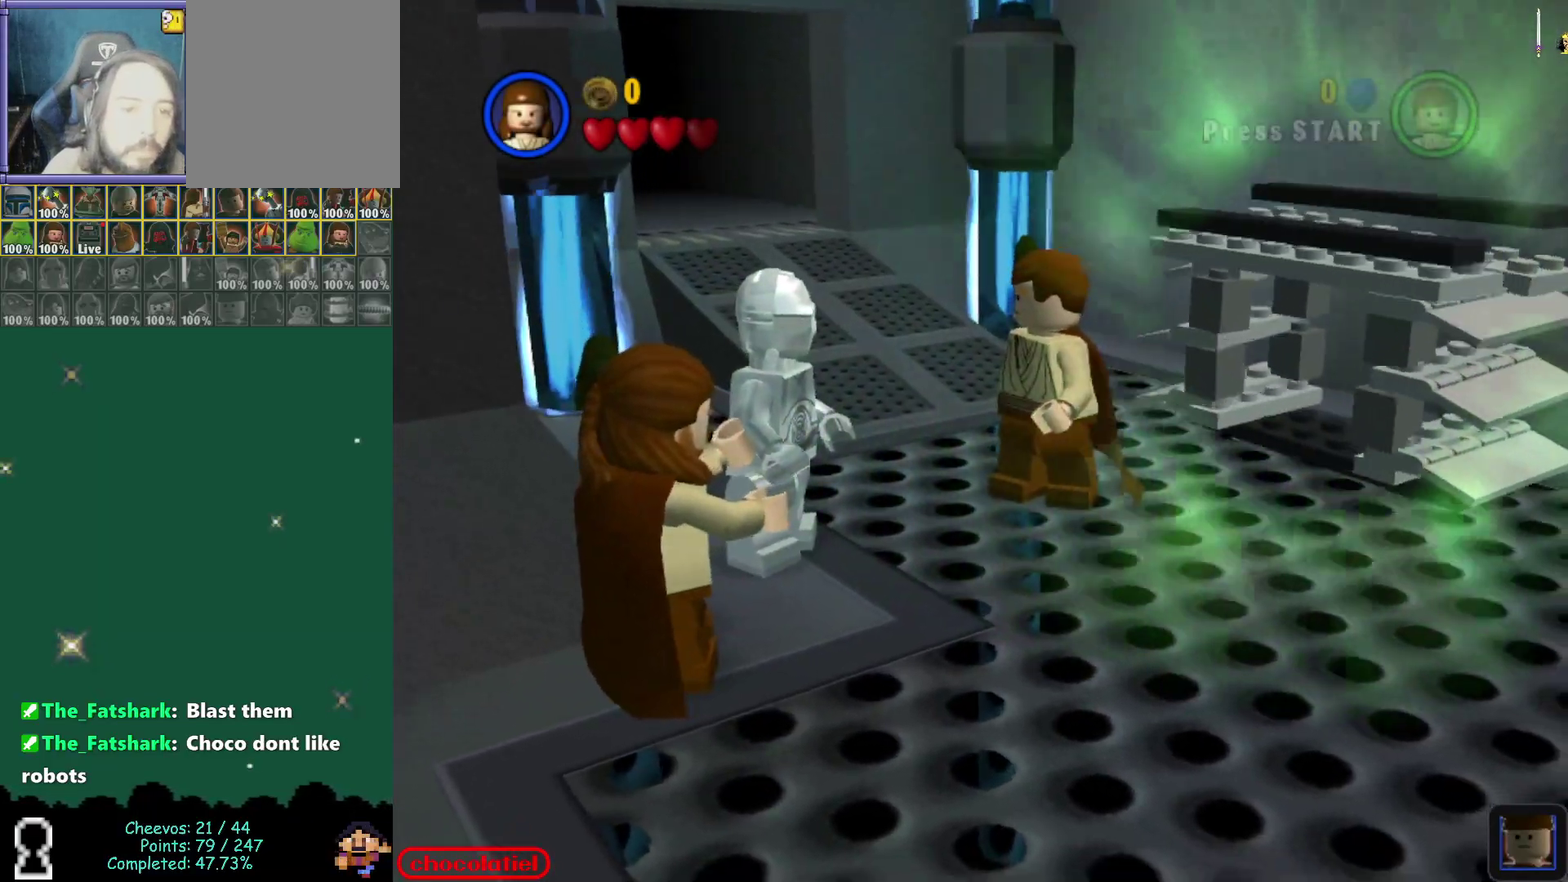
{"dt_ms": 500, "buttons": [], "left_stick": "center", "events": []}
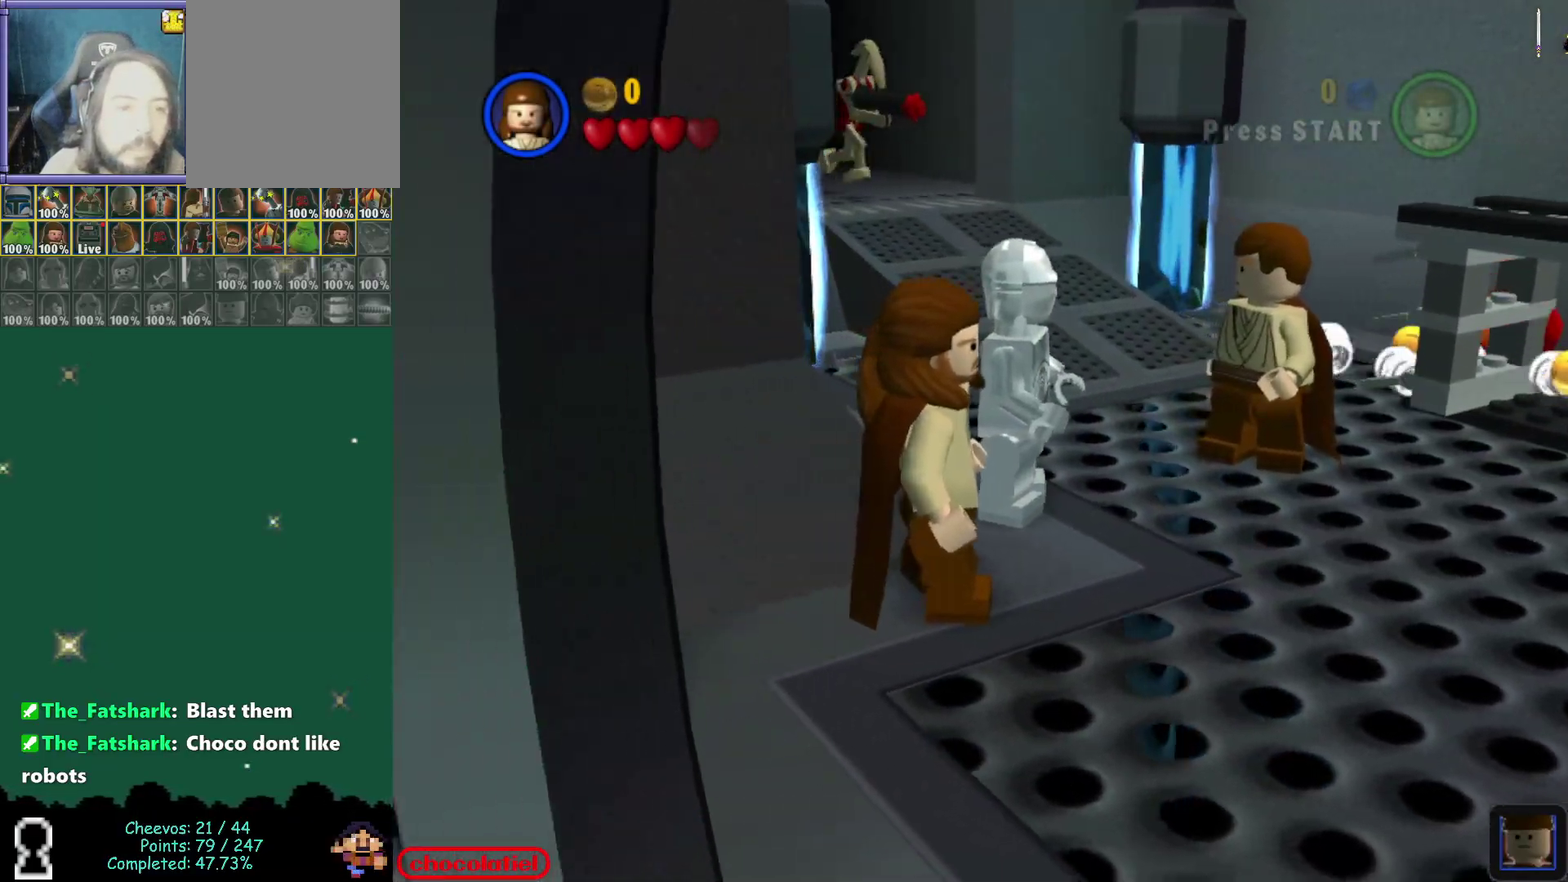
{"dt_ms": 500, "buttons": [], "left_stick": "down", "events": [[50, "left_stick", "left"], [133, "left_stick", "down-left"], [233, "left_stick", "down"]]}
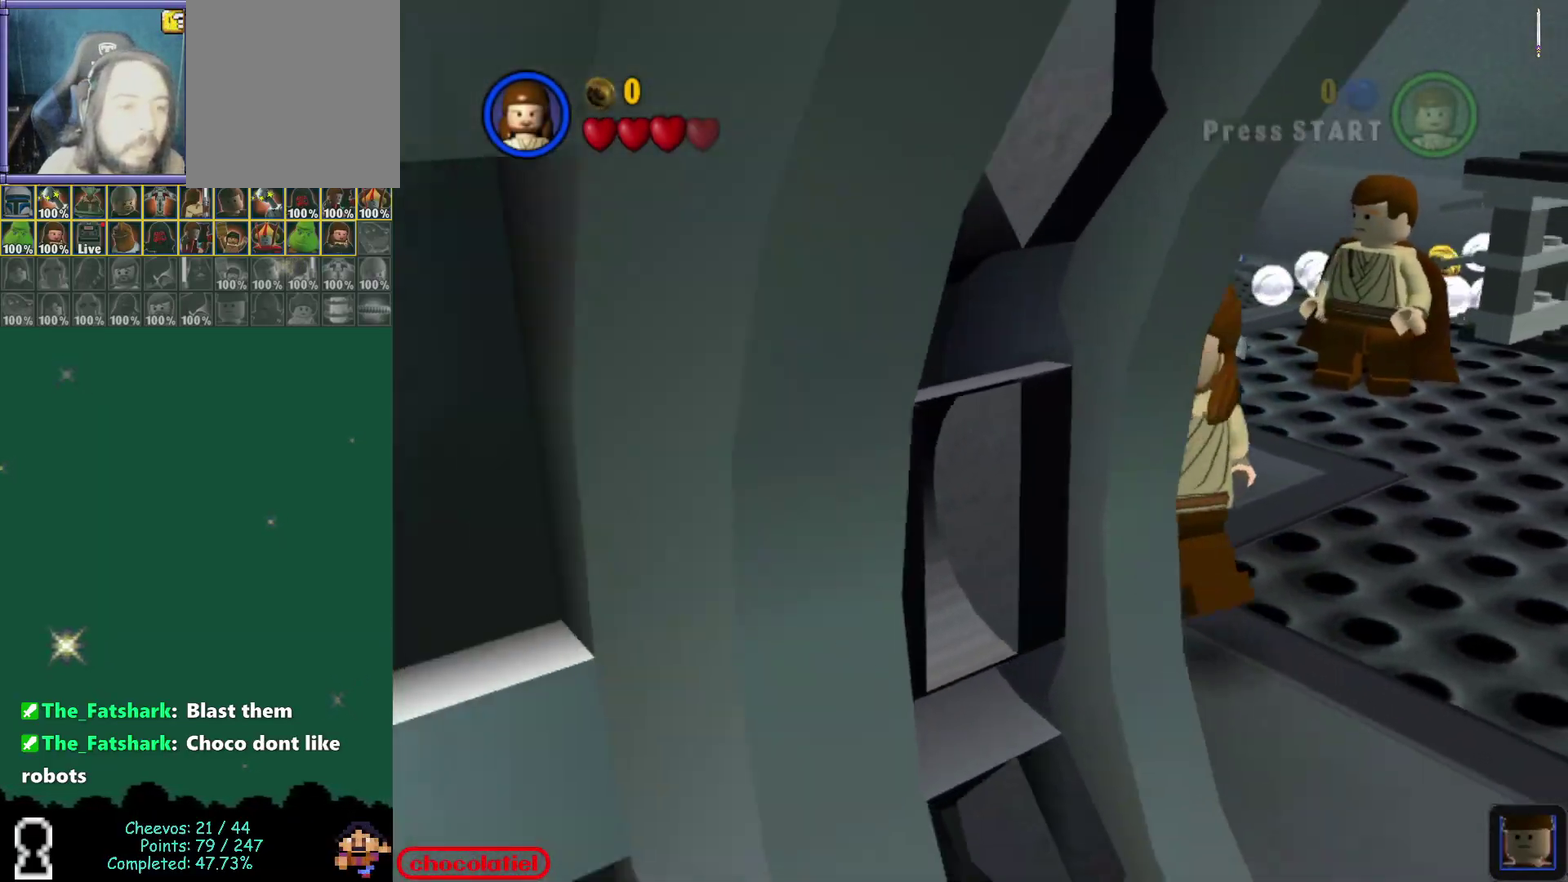
{"dt_ms": 500, "buttons": [], "left_stick": "down", "events": []}
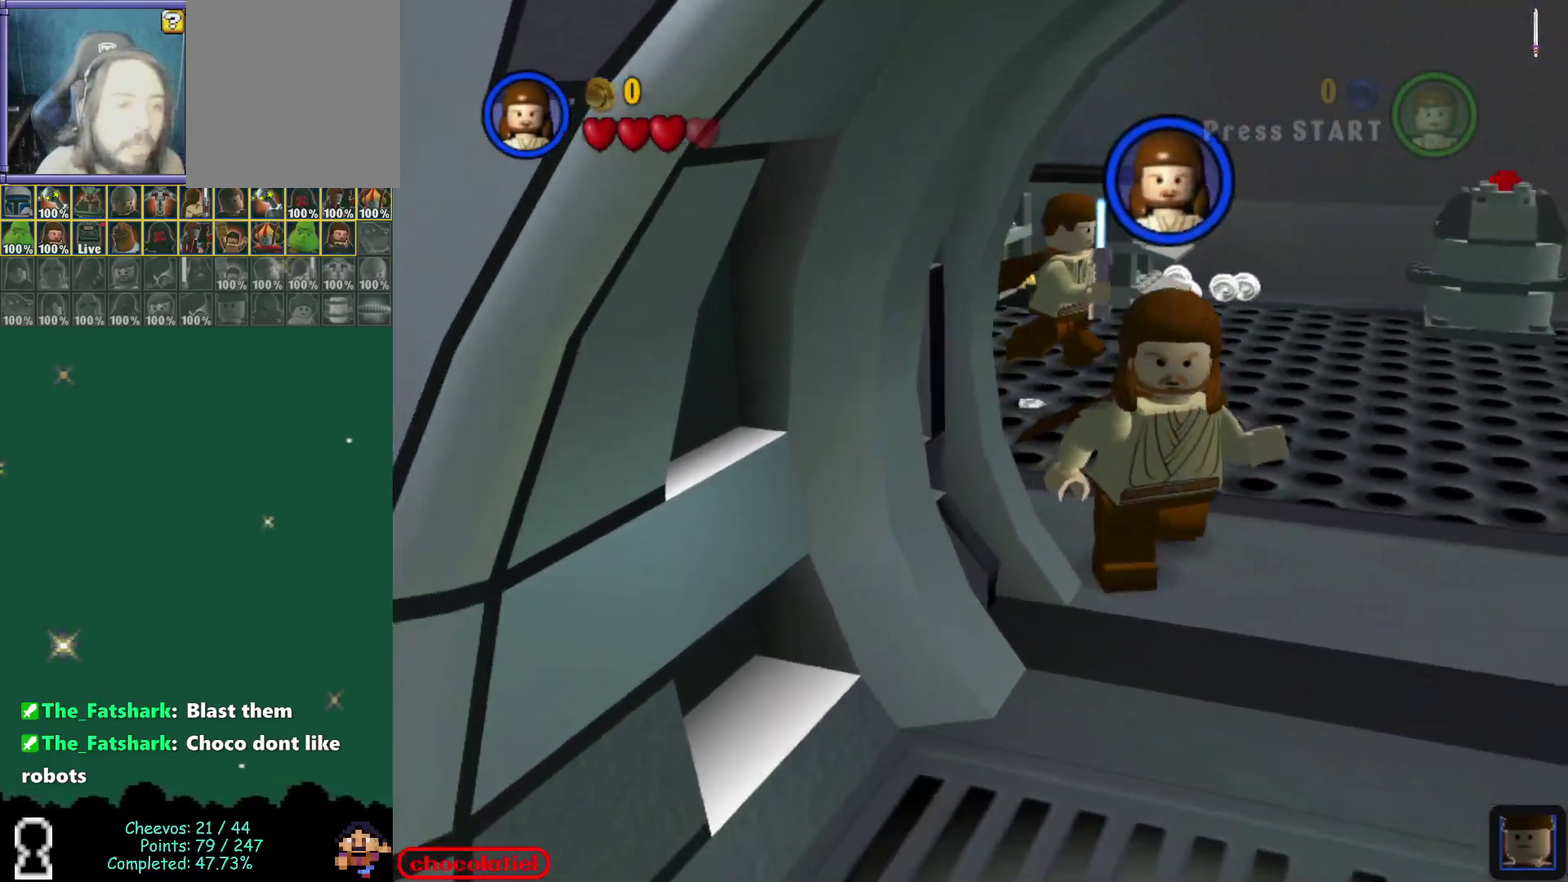
{"dt_ms": 700, "buttons": [], "left_stick": "down-left", "events": [[383, "left_stick", "down-left"]]}